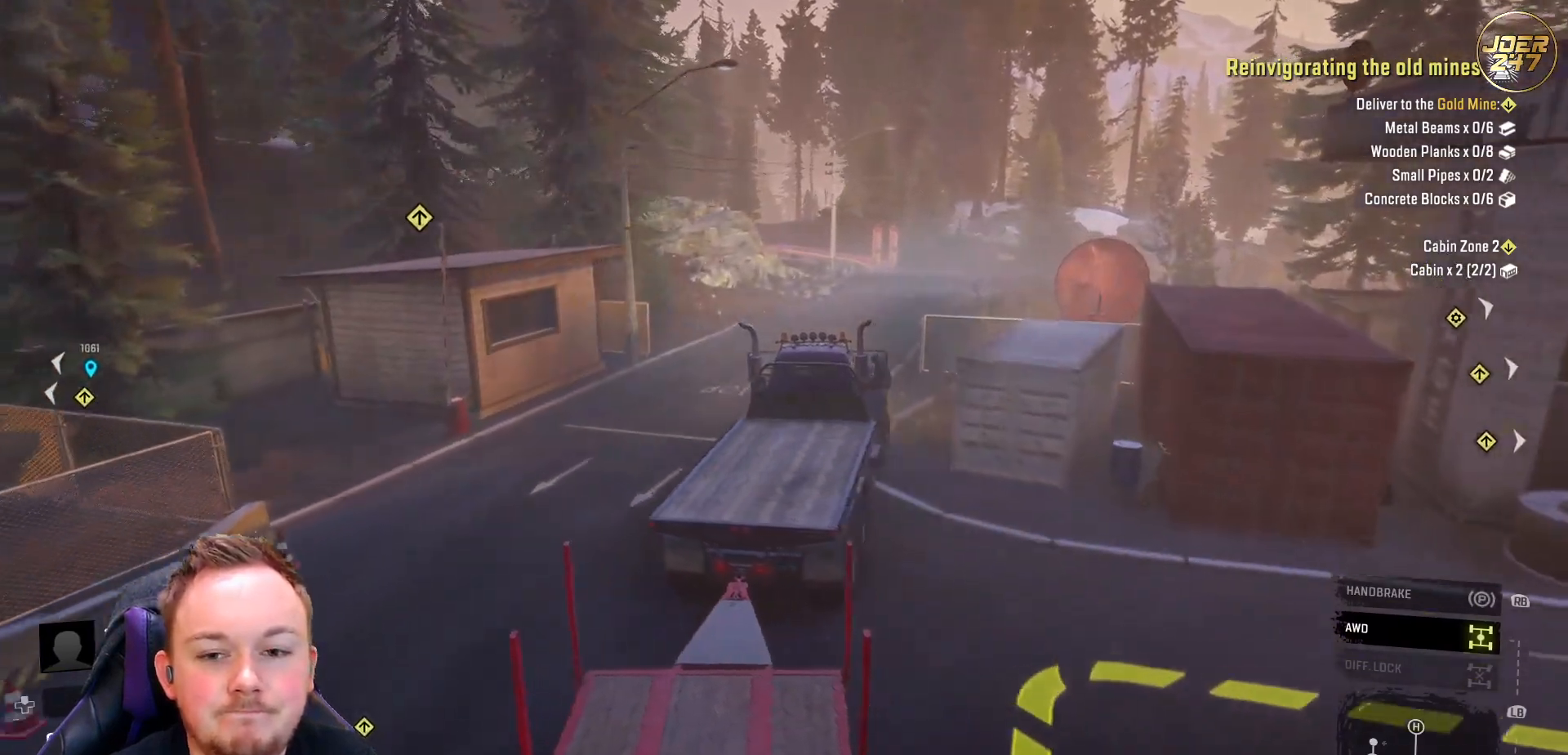
Gameplay with a controller (Xbox layout); each line is a JSON object with the inputs held at the frame after it. "events" lists button and stick changes between this image and that frame as [ms after this image, input, new state], when the widget could be followed in between. Not read: R3.
{"buttons": ["R2"], "left_stick": "left", "right_stick": "down-left", "events": [[217, "left_stick", "left"], [417, "right_stick", "down-left"]]}
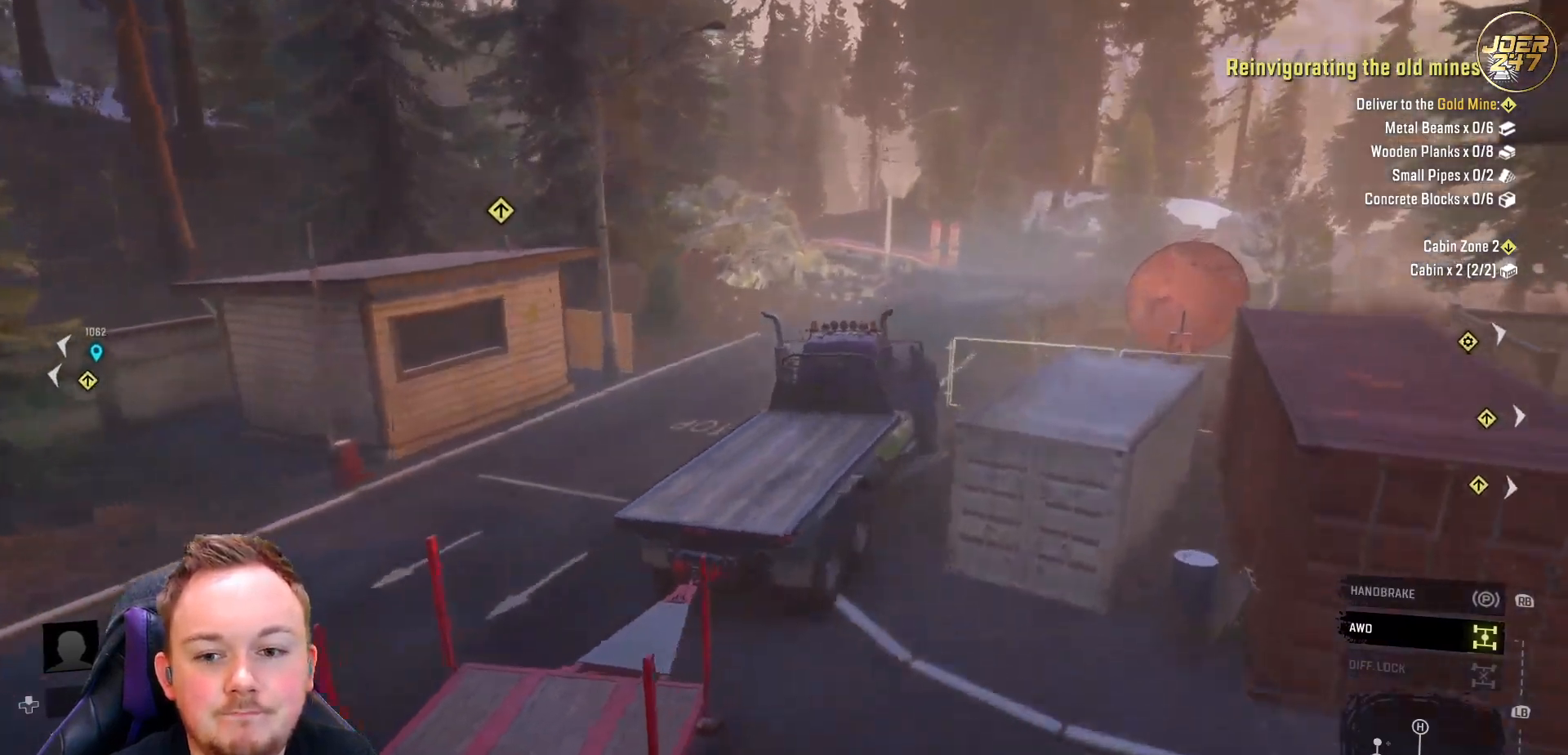
{"buttons": ["R2"], "left_stick": "center", "right_stick": "center", "events": [[150, "right_stick", "left"], [217, "left_stick", "center"], [400, "right_stick", "center"]]}
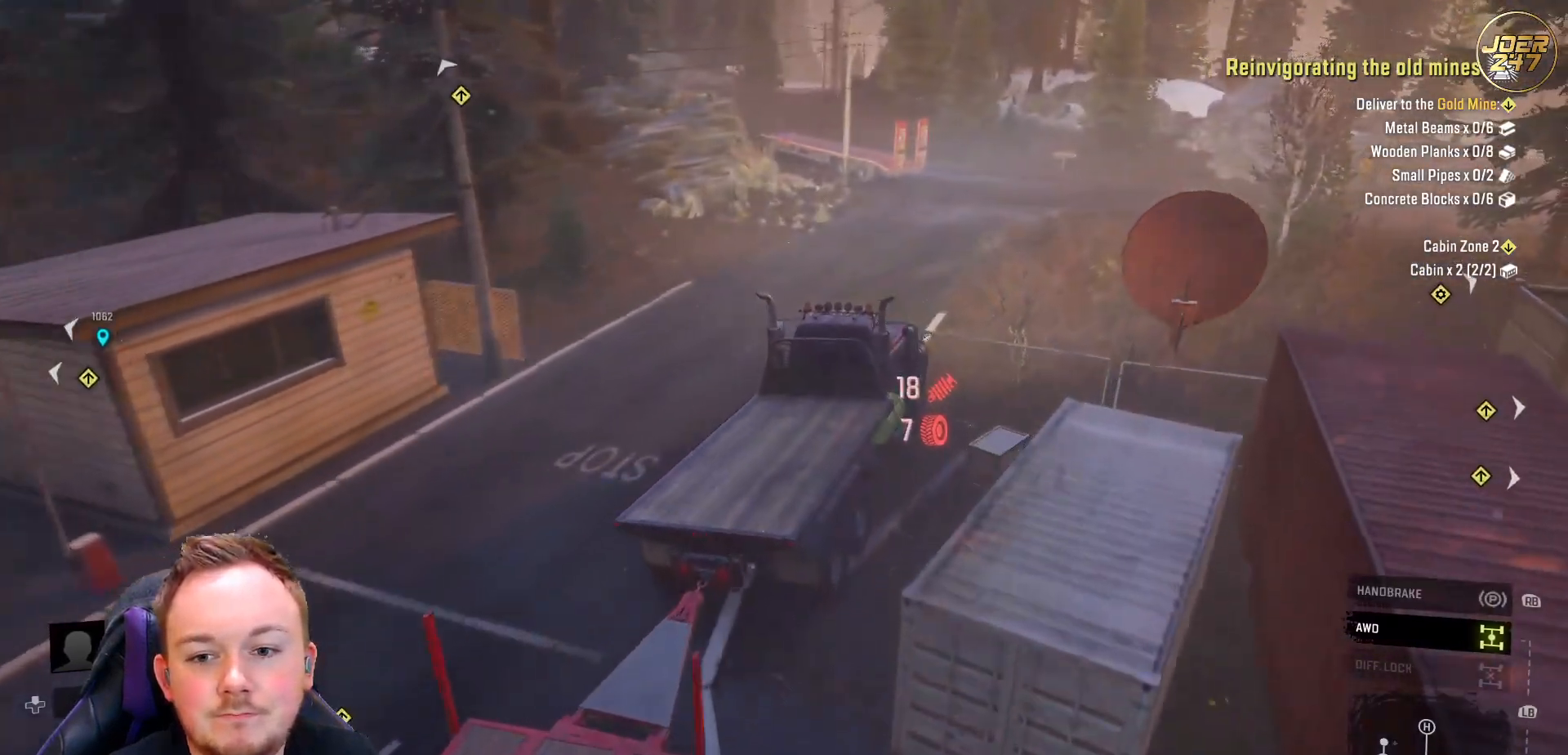
{"buttons": ["R2"], "left_stick": "center", "right_stick": "up", "events": [[183, "right_stick", "up"]]}
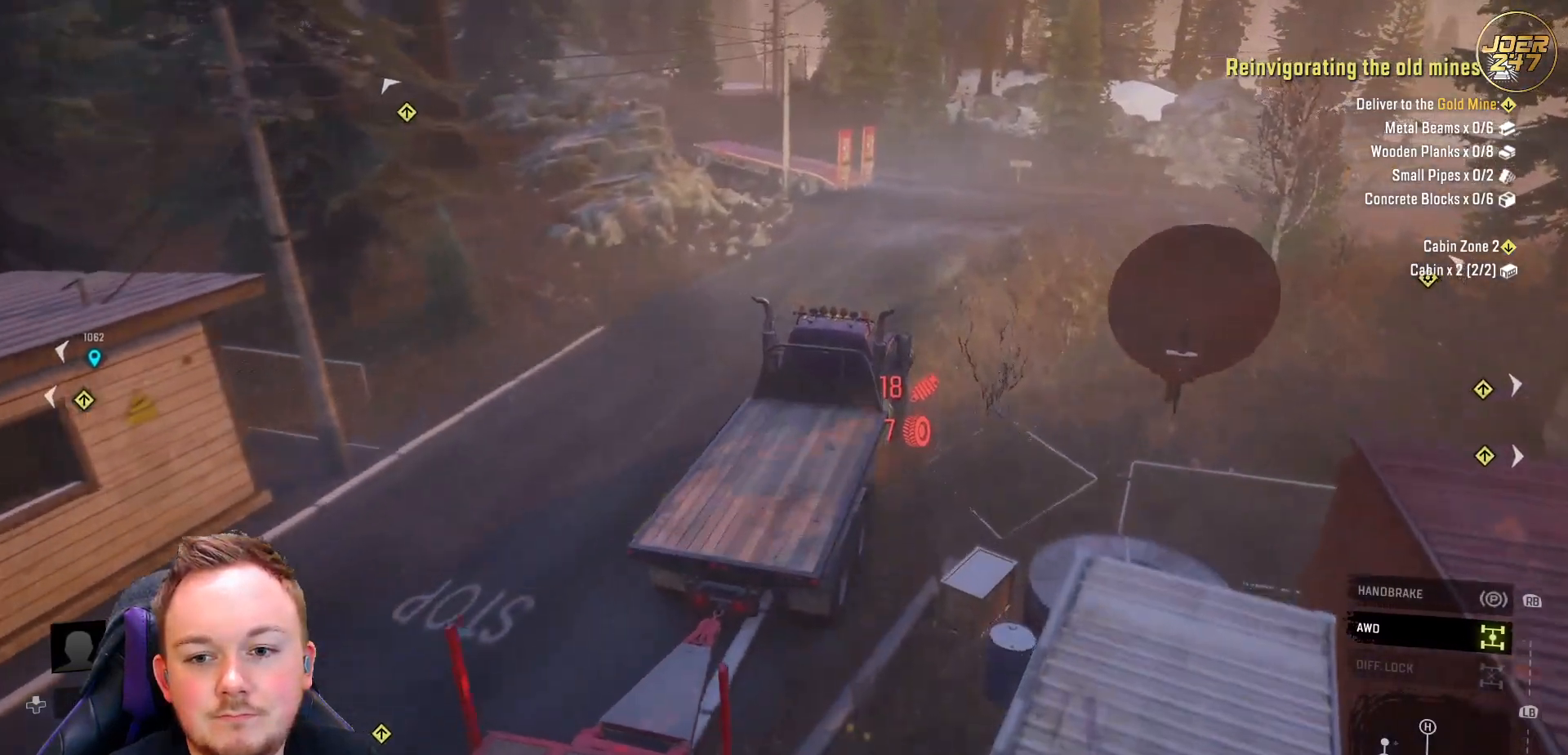
{"buttons": ["R2"], "left_stick": "center", "right_stick": "left", "events": [[333, "right_stick", "left"]]}
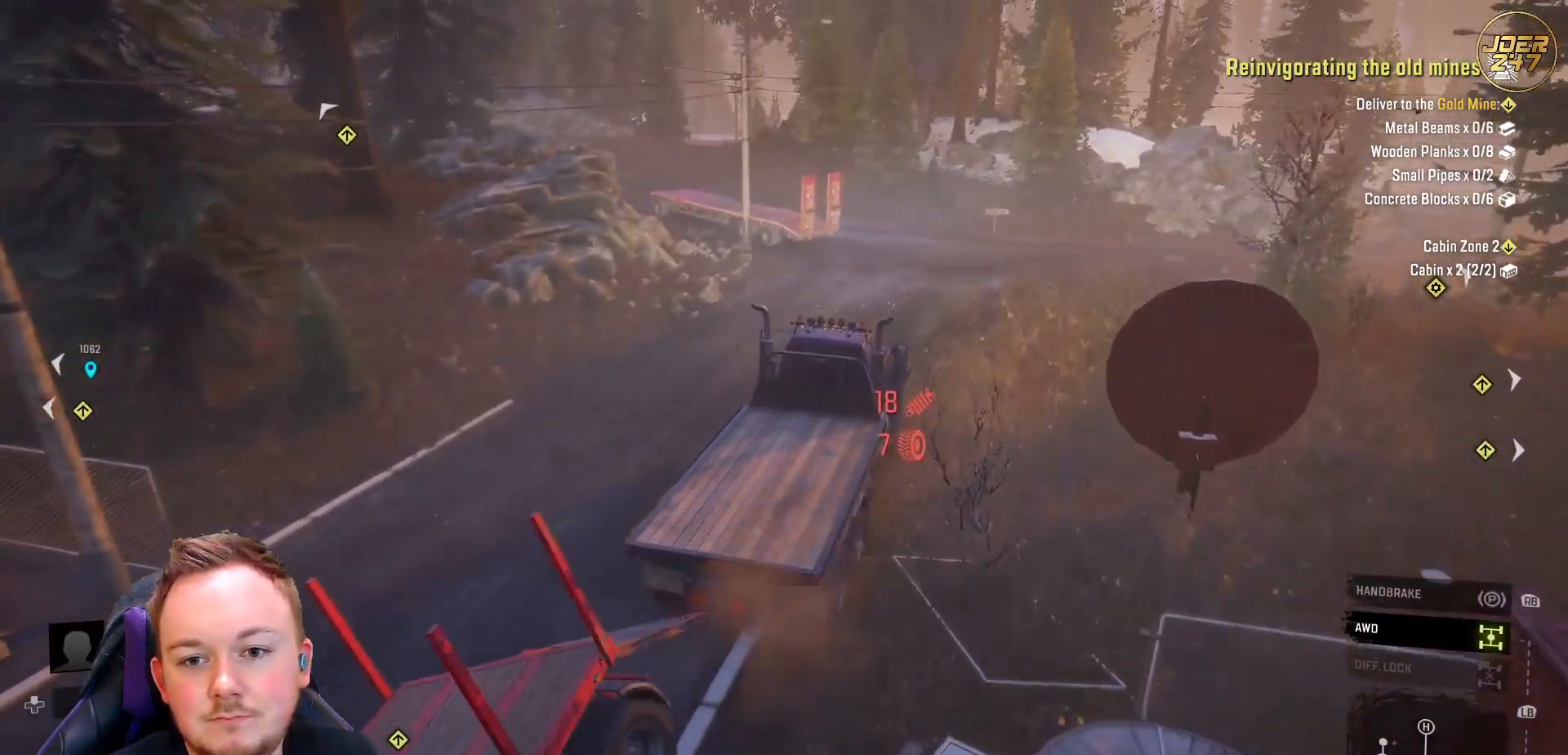
{"buttons": ["R2"], "left_stick": "center", "right_stick": "up-left", "events": [[100, "right_stick", "up-left"]]}
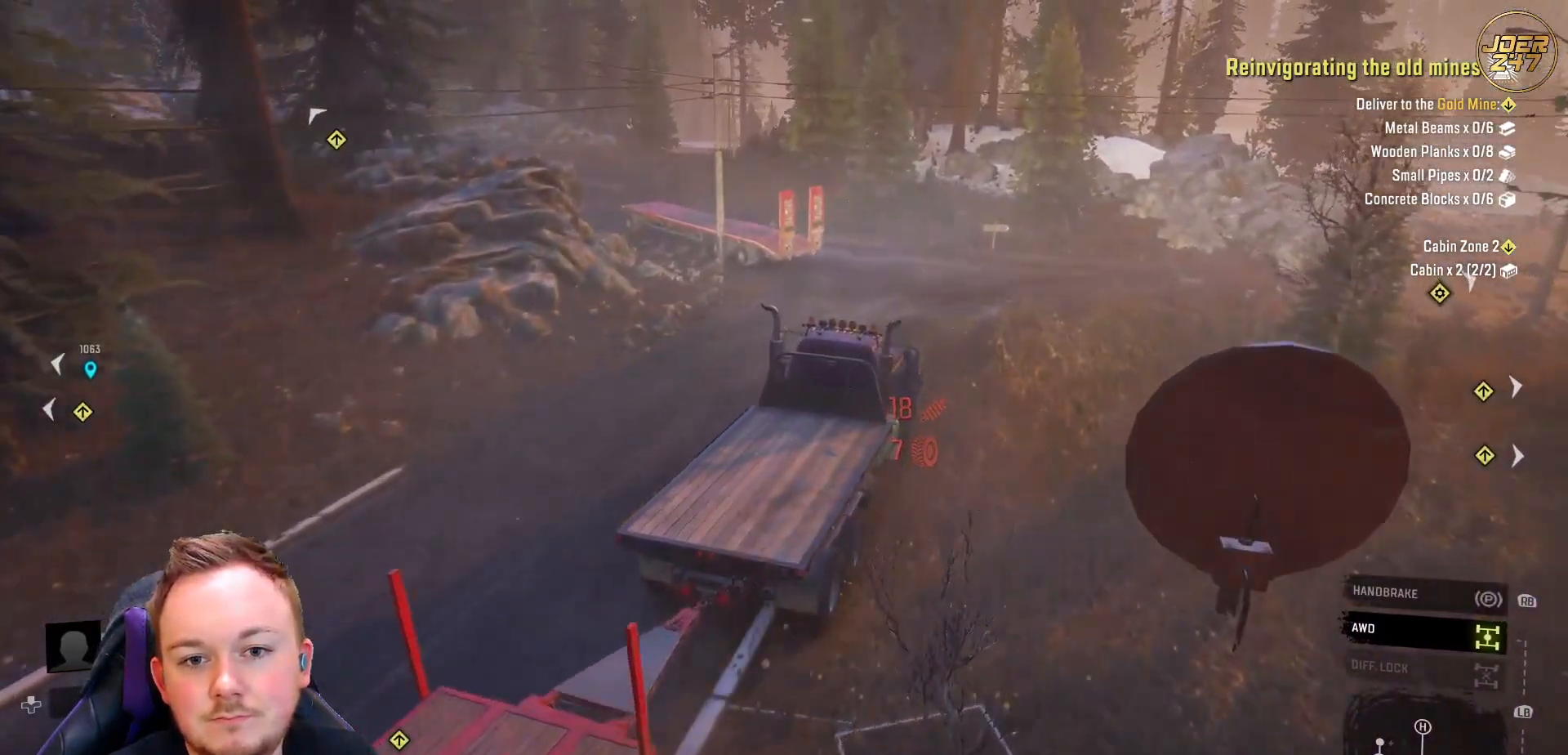
{"buttons": ["R2"], "left_stick": "left", "right_stick": "up-left", "events": [[250, "left_stick", "left"]]}
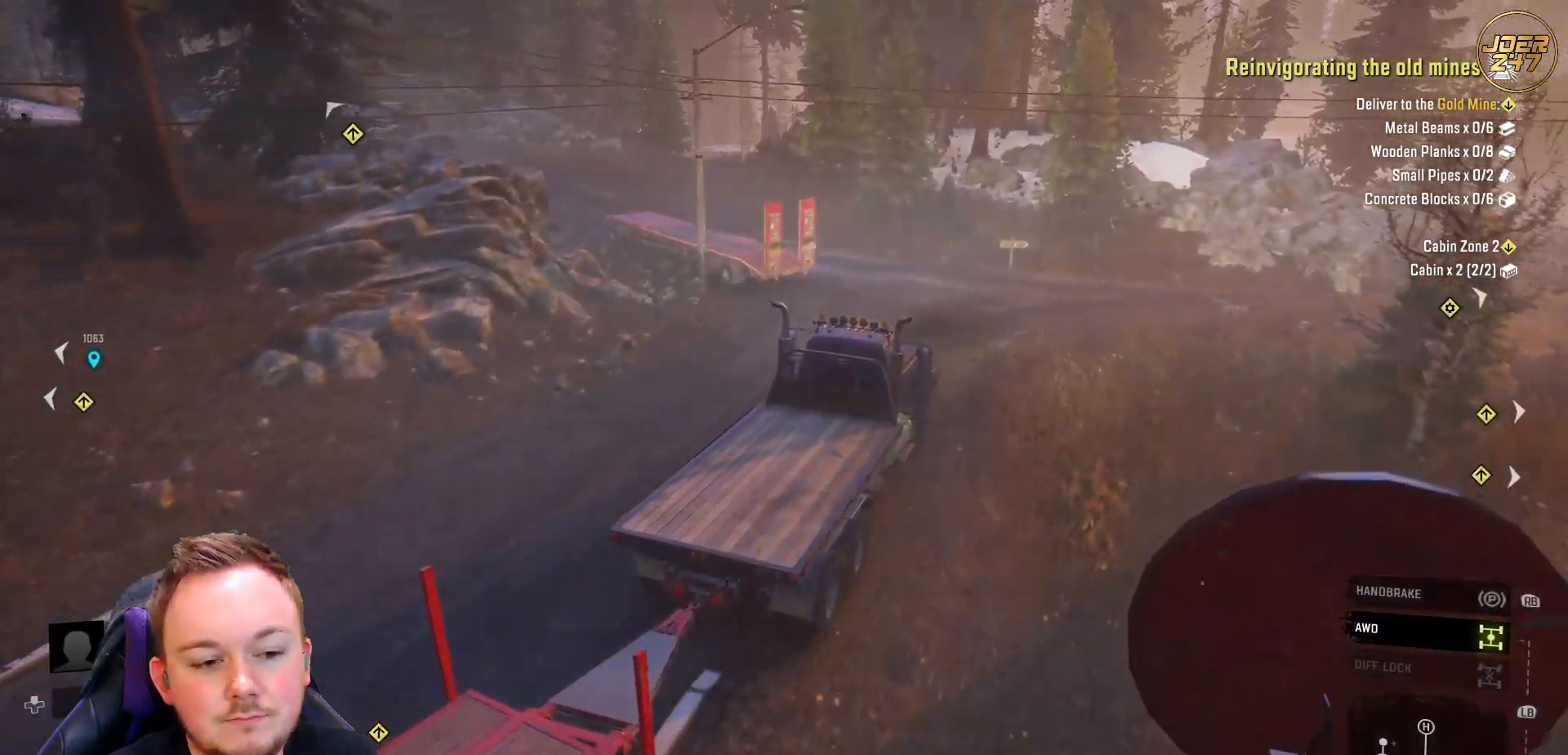
{"buttons": ["R2"], "left_stick": "left", "right_stick": "up-left", "events": []}
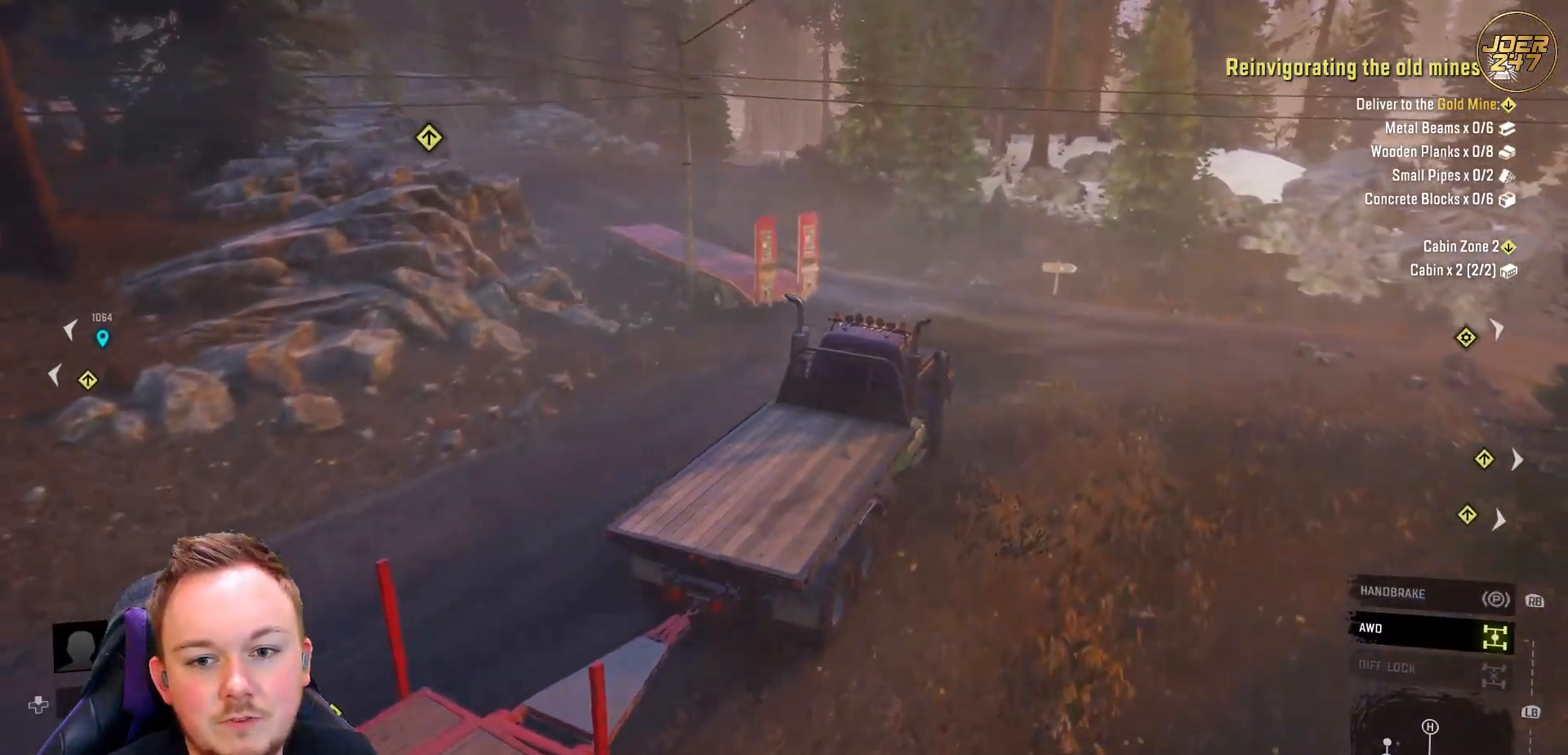
{"buttons": ["R2"], "left_stick": "center", "right_stick": "center", "events": [[100, "left_stick", "center"], [217, "right_stick", "center"], [367, "left_stick", "left"], [500, "left_stick", "center"]]}
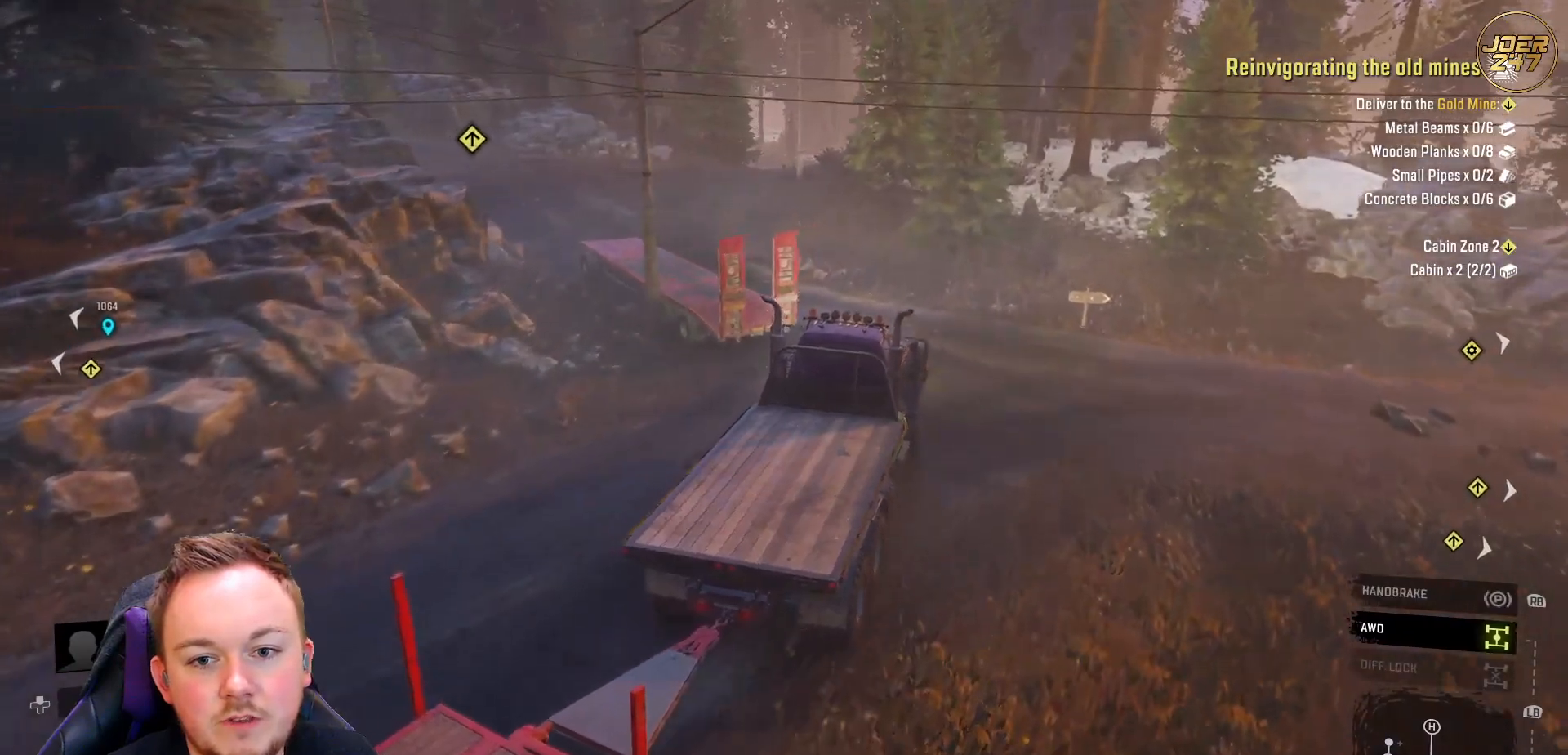
{"buttons": [], "left_stick": "center", "right_stick": "center", "events": [[133, "R2", "up"], [200, "left_stick", "right"], [483, "left_stick", "center"]]}
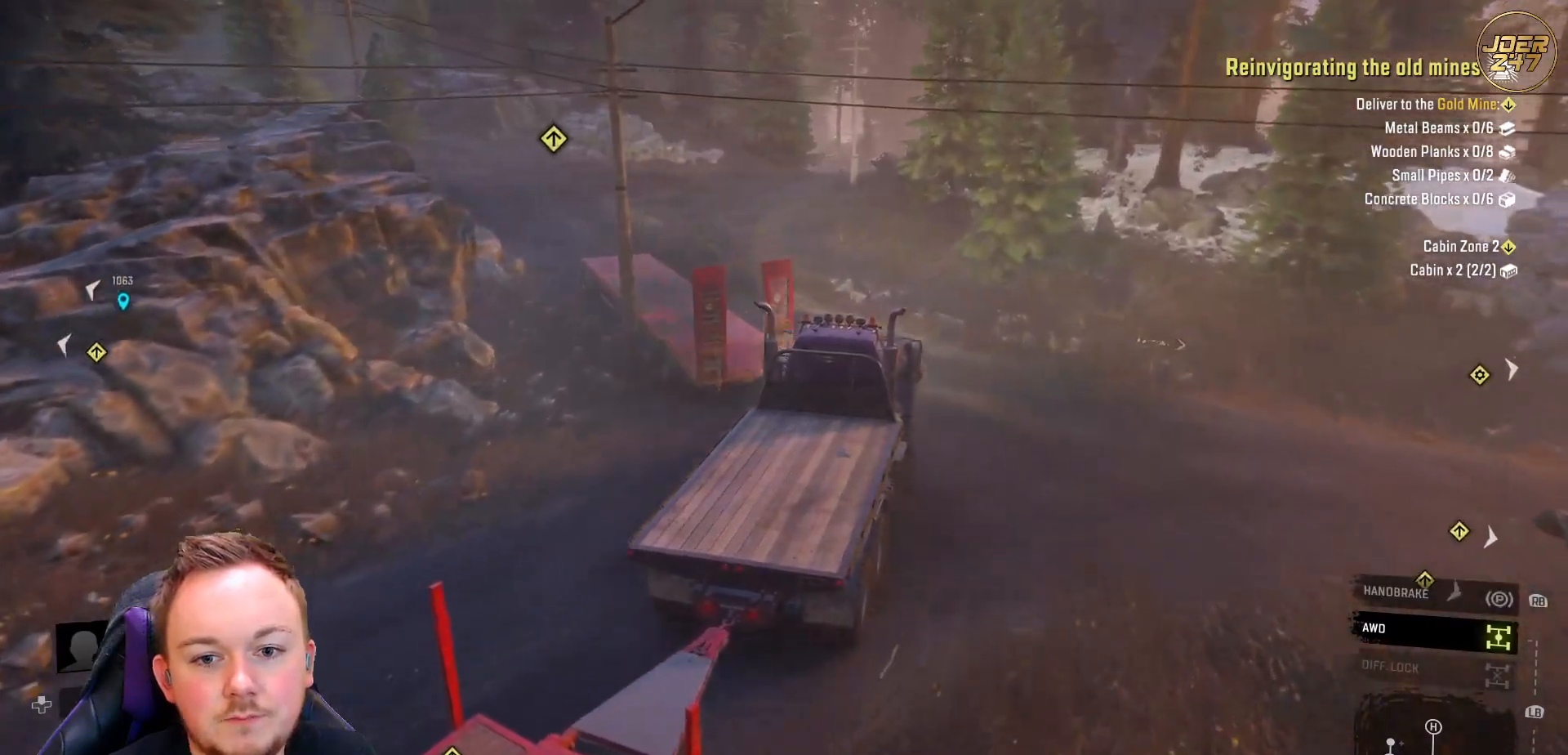
{"buttons": [], "left_stick": "left", "right_stick": "center", "events": [[50, "left_stick", "left"]]}
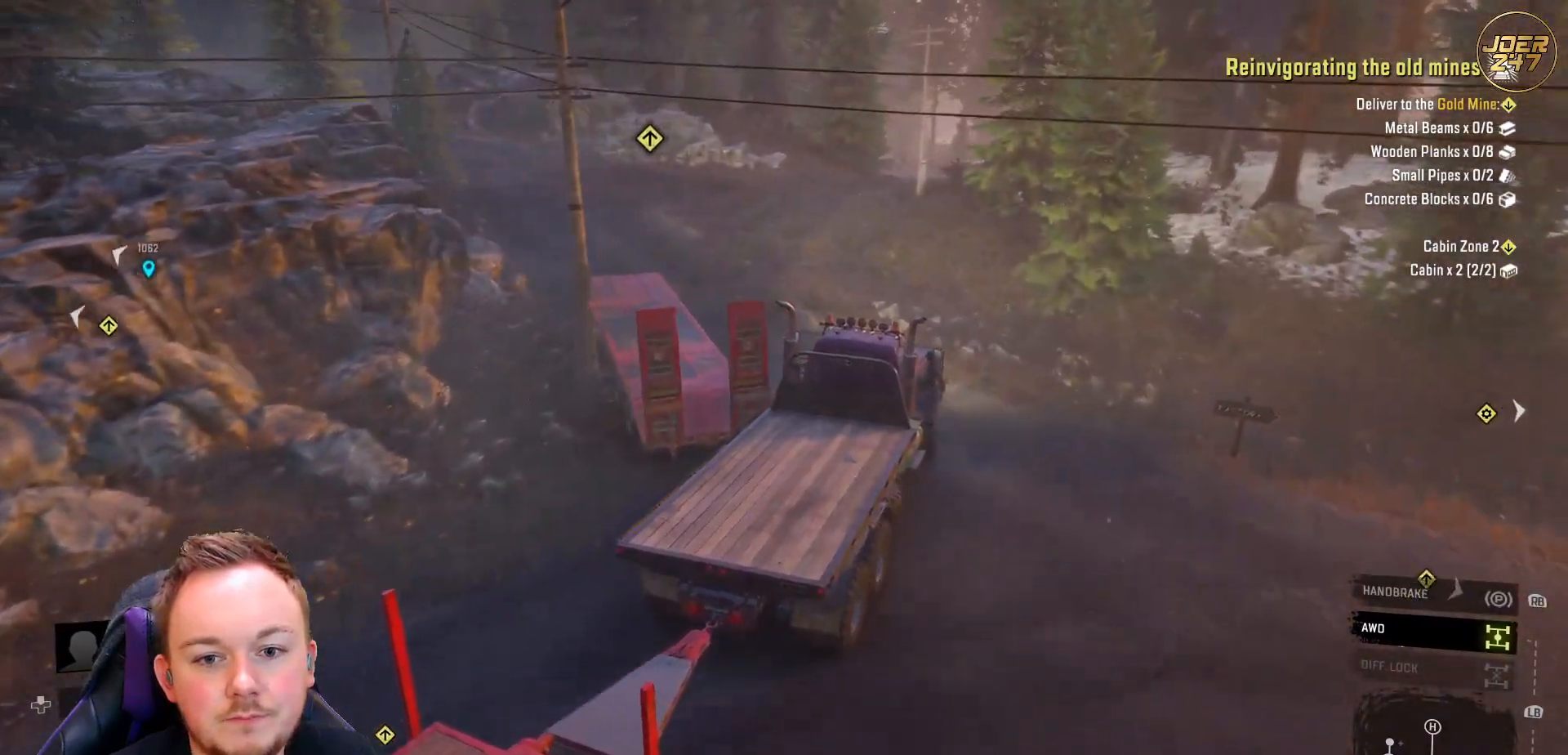
{"buttons": ["R2"], "left_stick": "left", "right_stick": "center", "events": [[267, "R2", "down"]]}
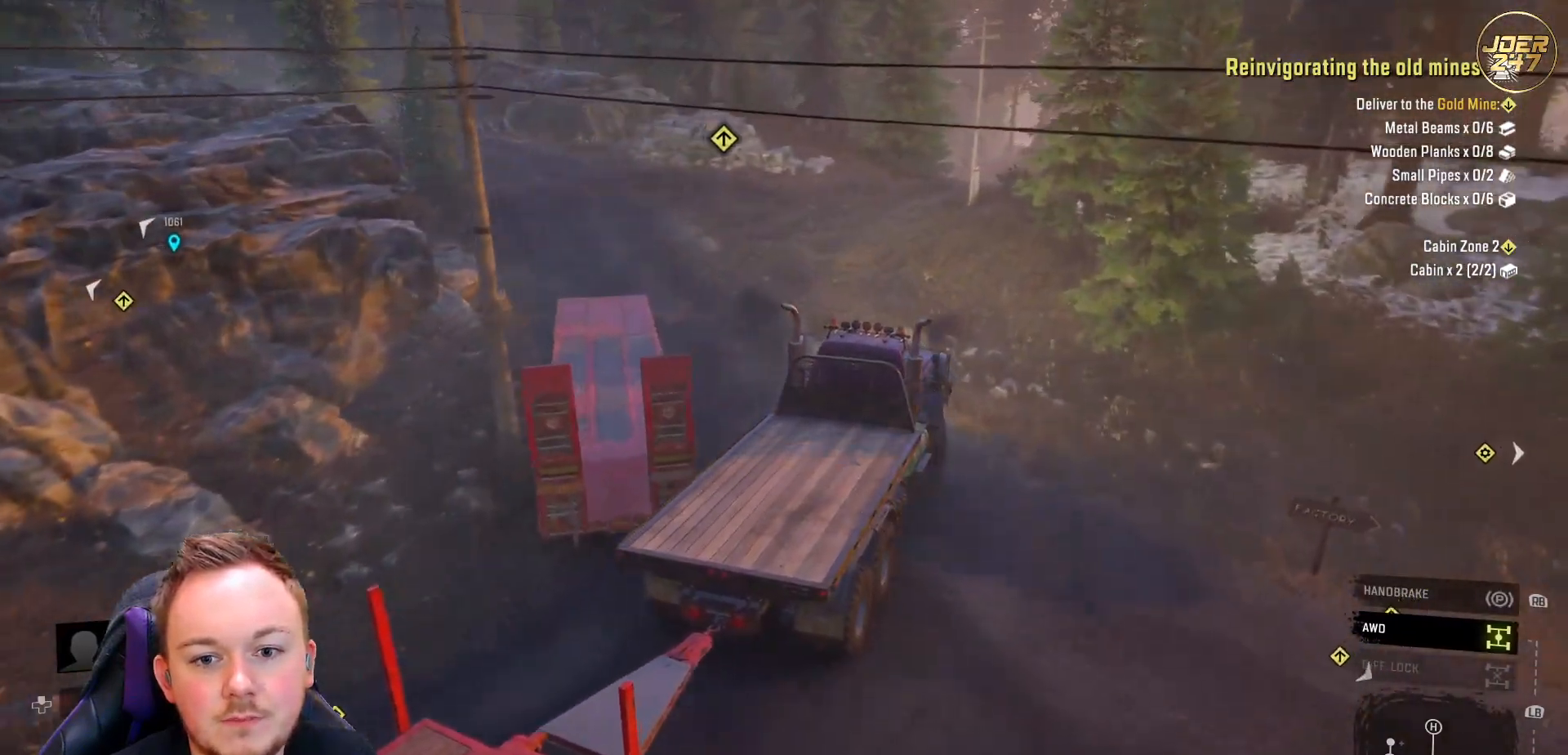
{"buttons": ["R2"], "left_stick": "left", "right_stick": "center", "events": []}
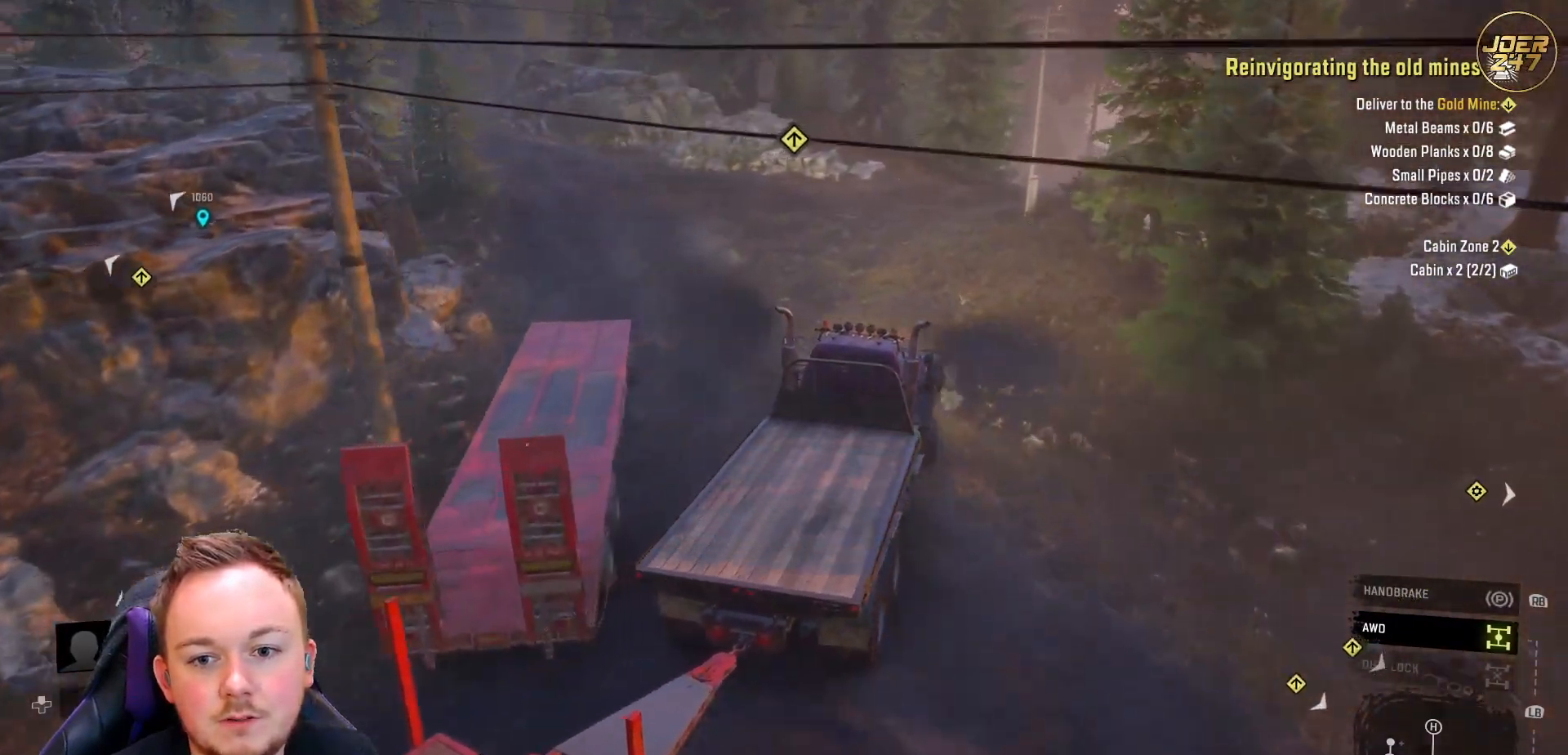
{"buttons": ["R2"], "left_stick": "center", "right_stick": "center", "events": [[50, "left_stick", "center"]]}
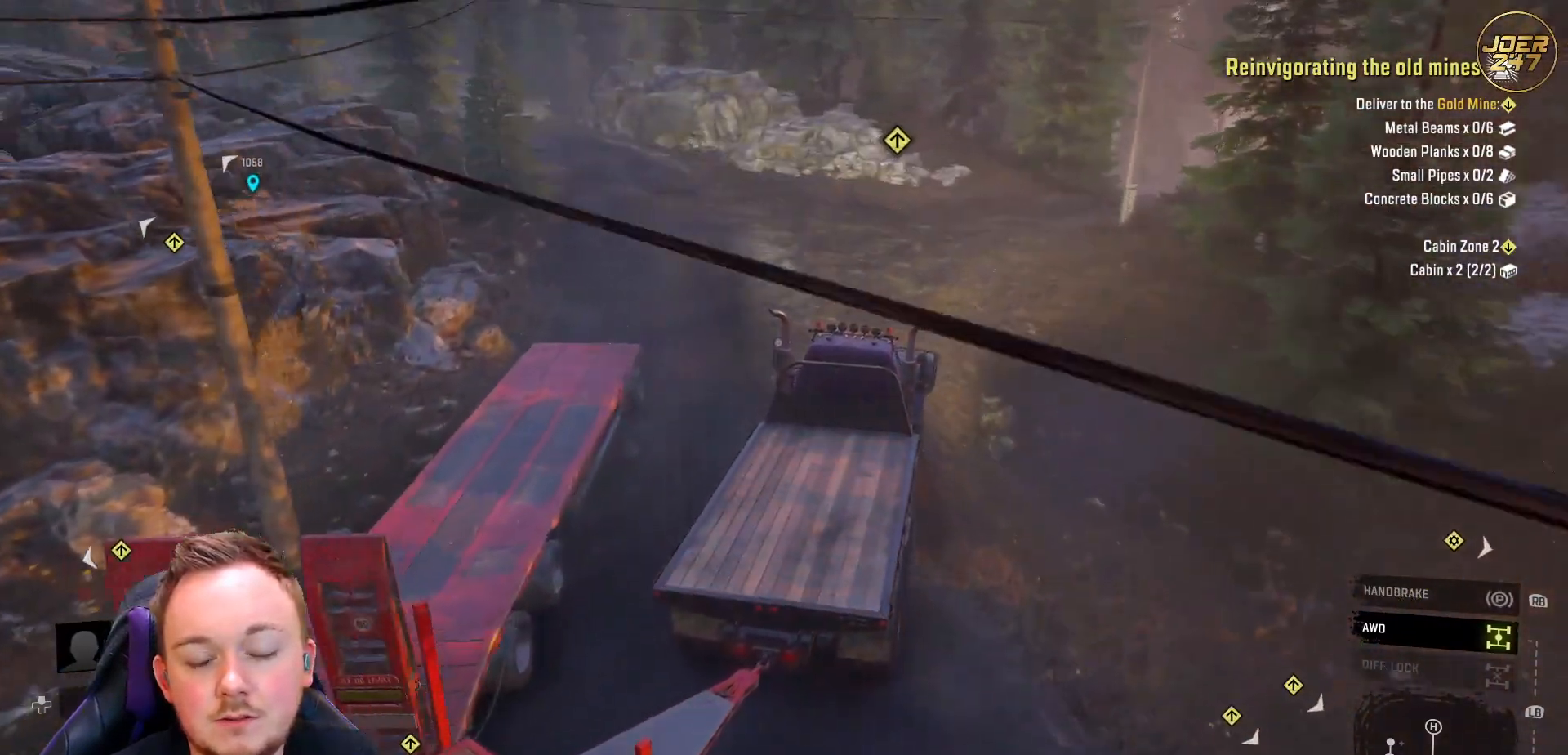
{"buttons": ["R2"], "left_stick": "center", "right_stick": "up-right", "events": [[317, "right_stick", "right"], [433, "right_stick", "up-right"]]}
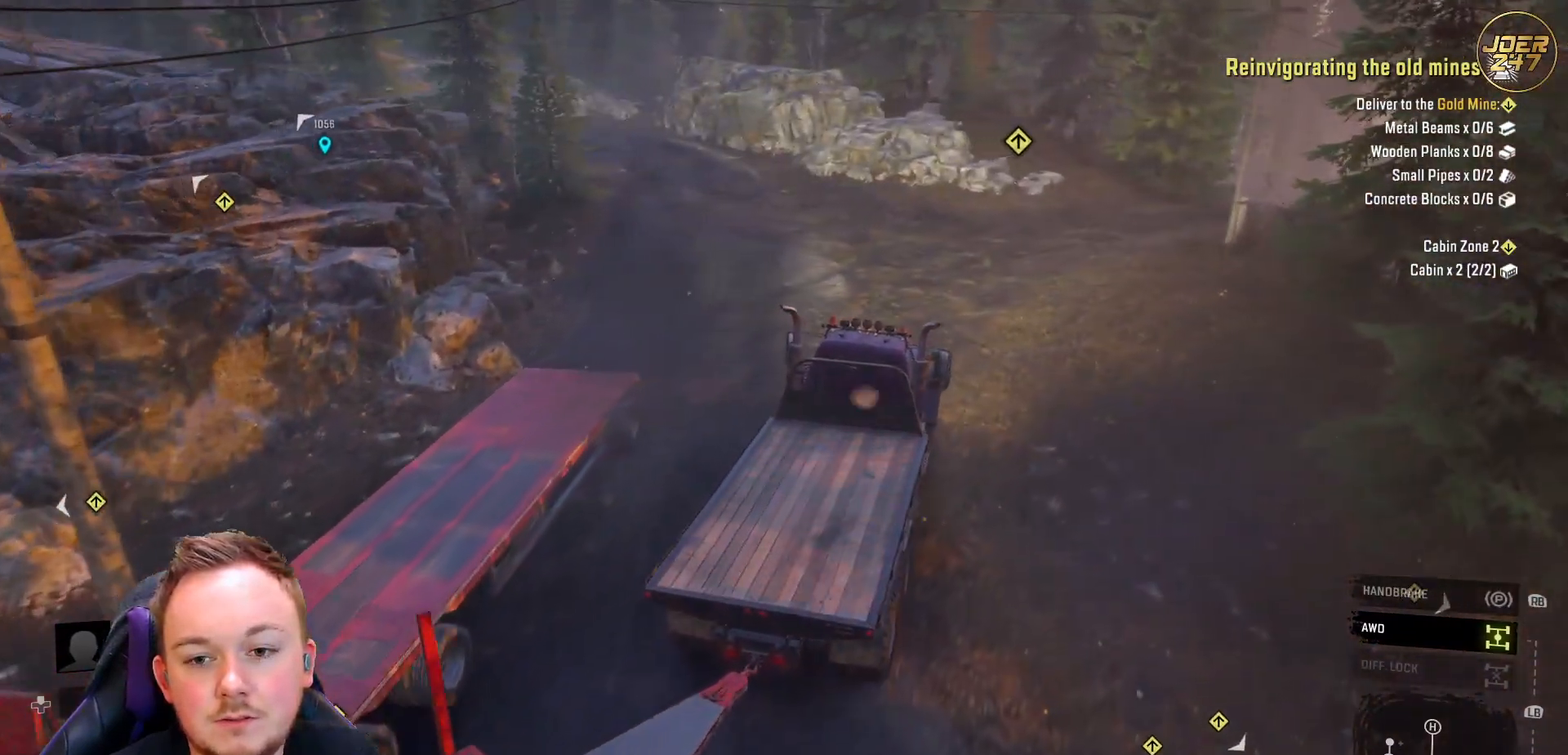
{"buttons": ["R2"], "left_stick": "center", "right_stick": "up-right", "events": []}
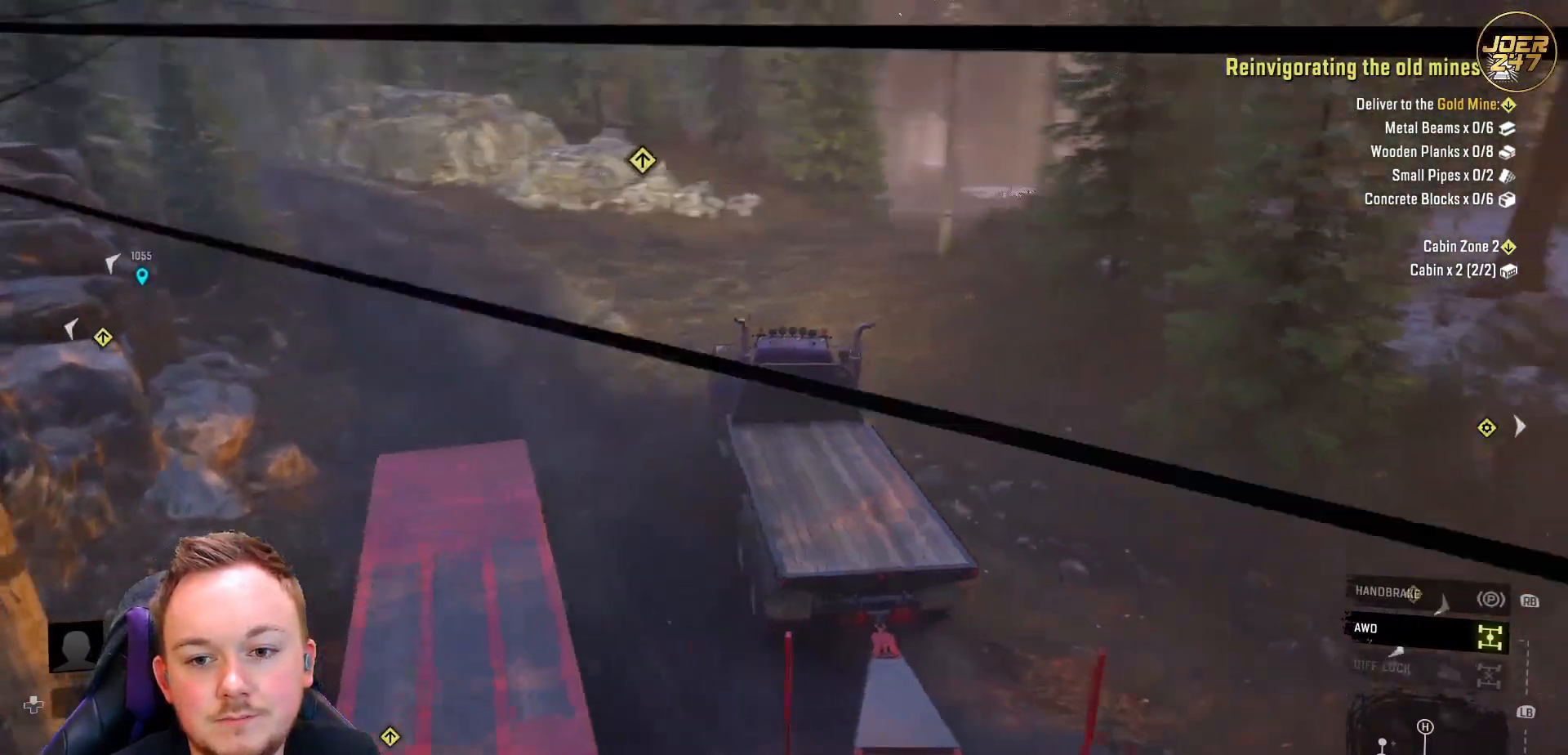
{"buttons": ["R2"], "left_stick": "right", "right_stick": "right", "events": [[33, "right_stick", "right"], [333, "left_stick", "right"]]}
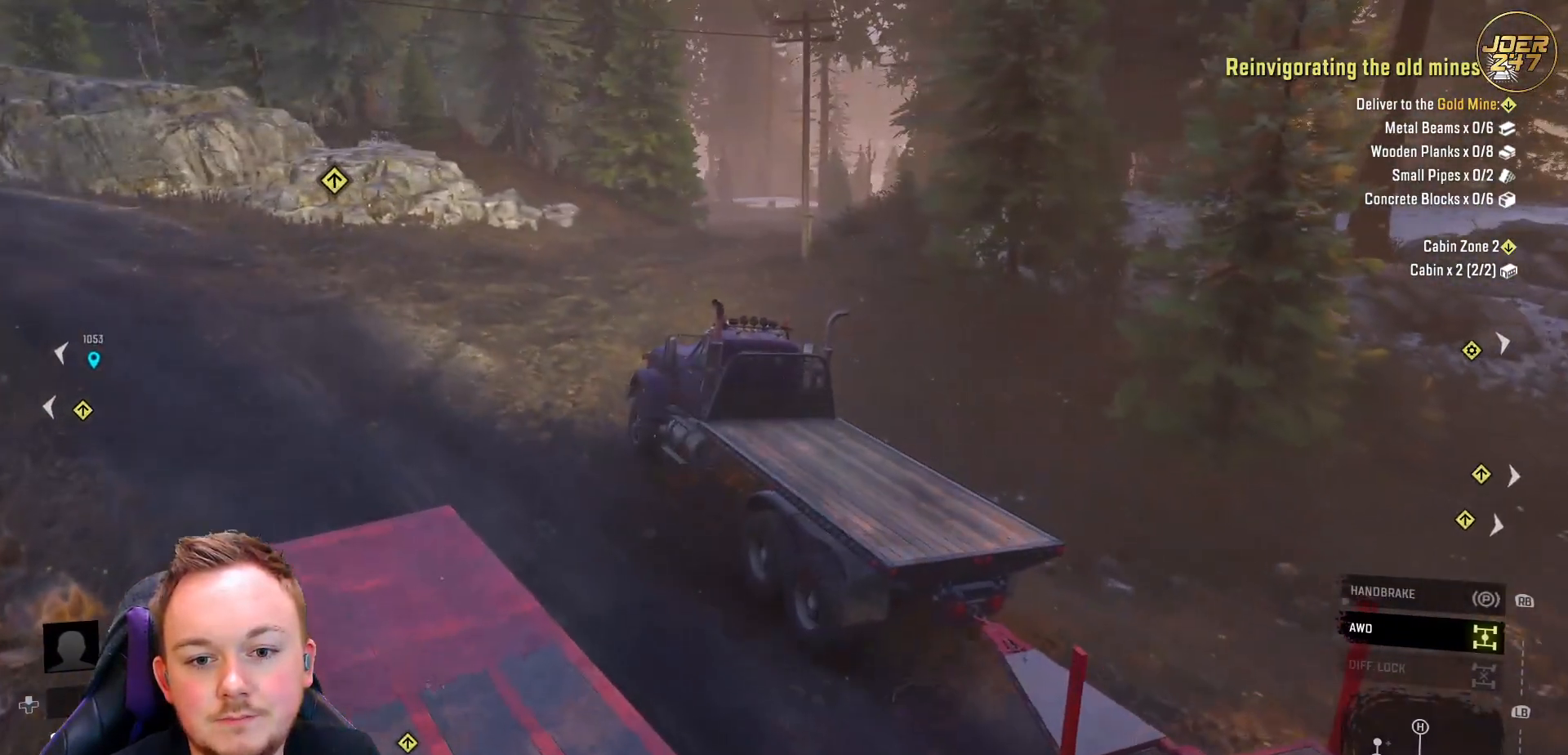
{"buttons": ["R2"], "left_stick": "center", "right_stick": "right", "events": [[200, "left_stick", "center"]]}
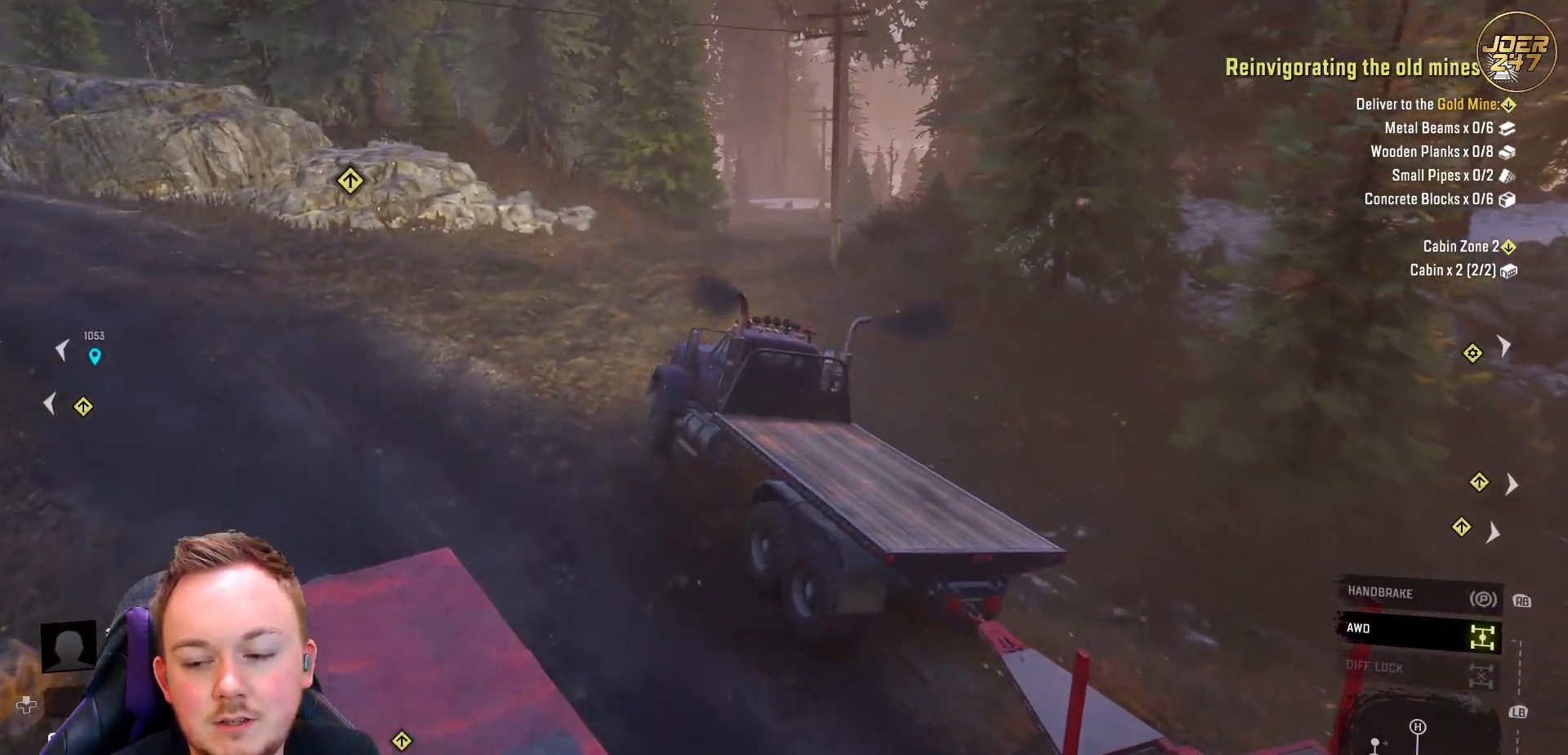
{"buttons": ["R2"], "left_stick": "center", "right_stick": "center", "events": [[167, "right_stick", "center"]]}
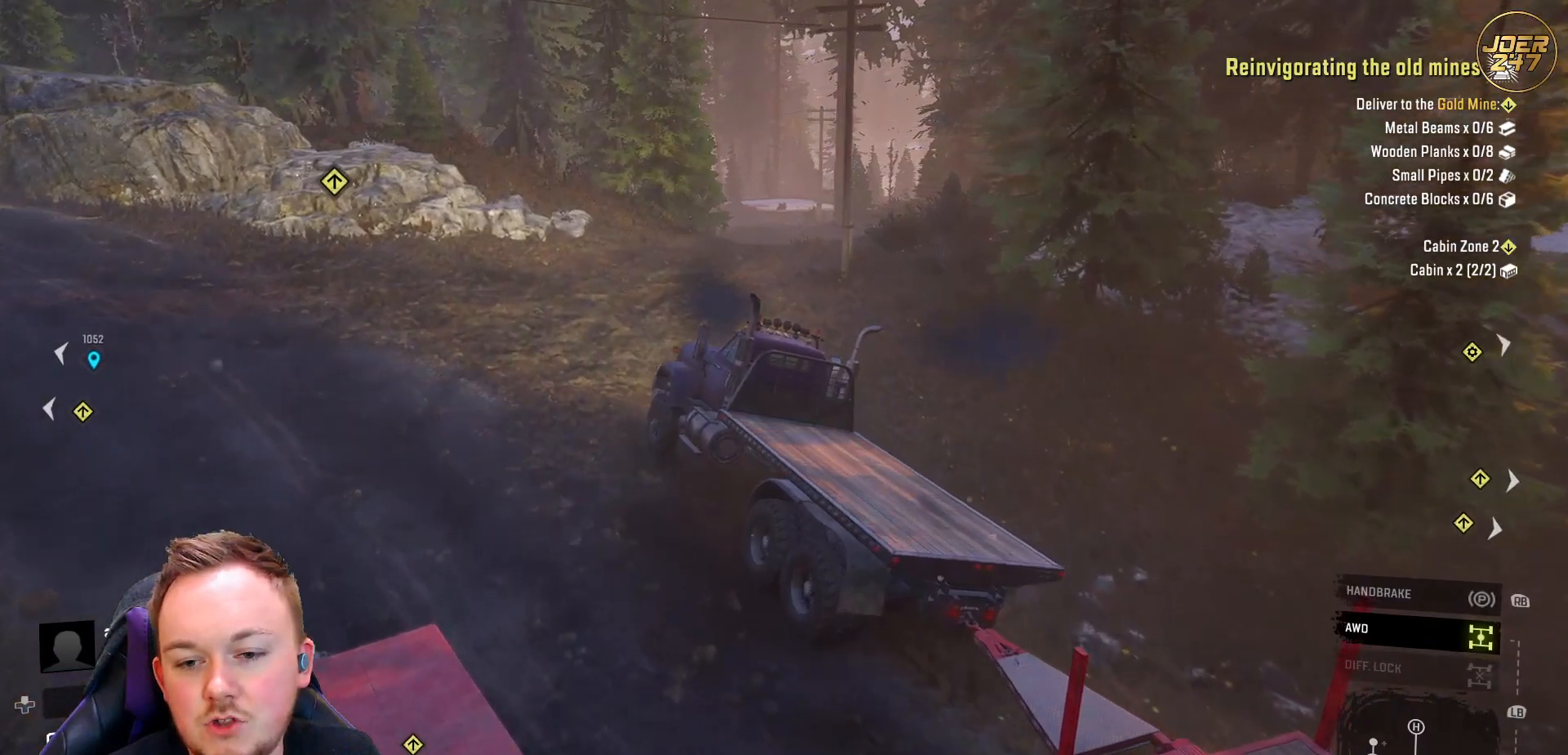
{"buttons": ["R2"], "left_stick": "right", "right_stick": "left", "events": [[183, "left_stick", "right"], [250, "right_stick", "up-left"], [300, "right_stick", "left"]]}
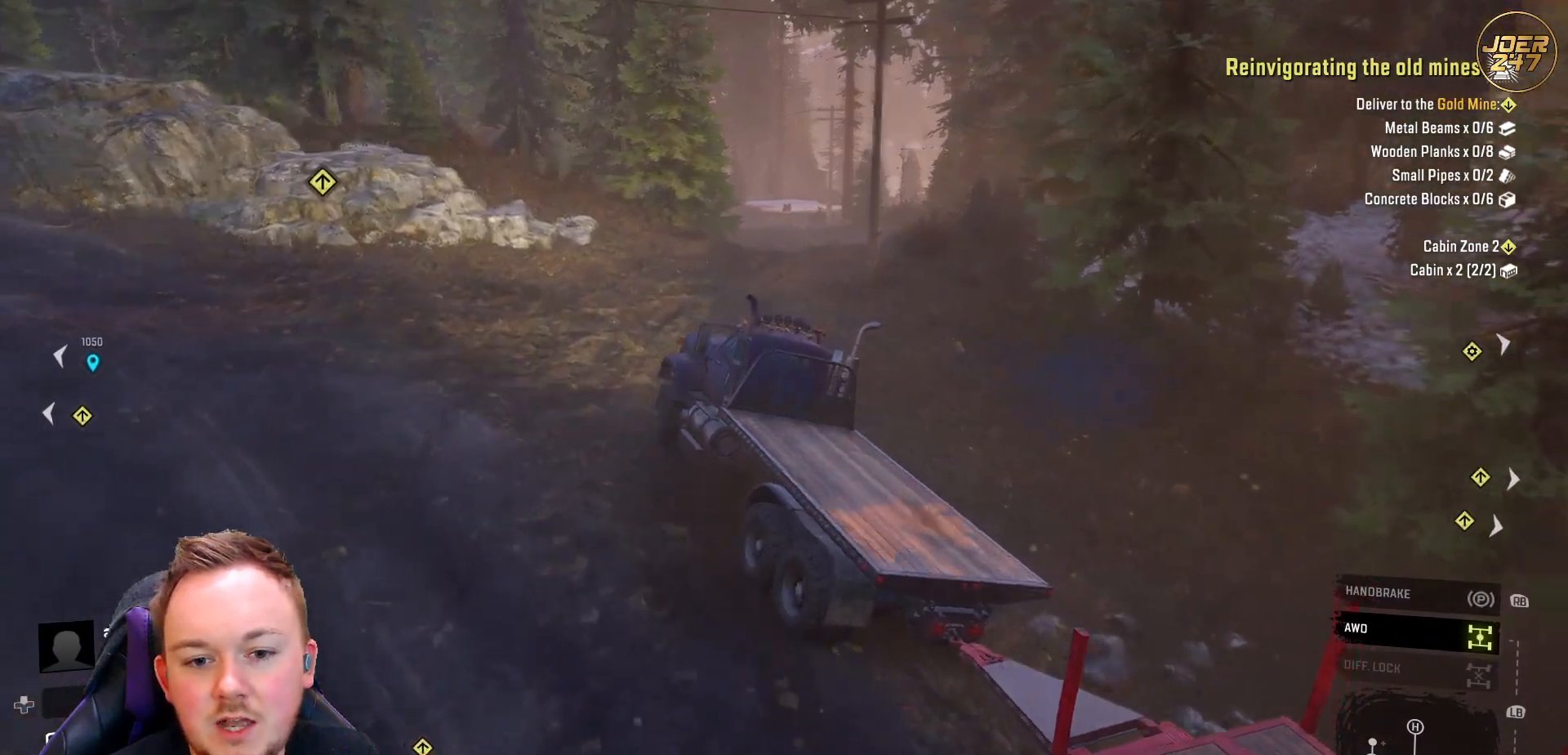
{"buttons": ["R2"], "left_stick": "right", "right_stick": "up-left", "events": [[217, "right_stick", "up-left"]]}
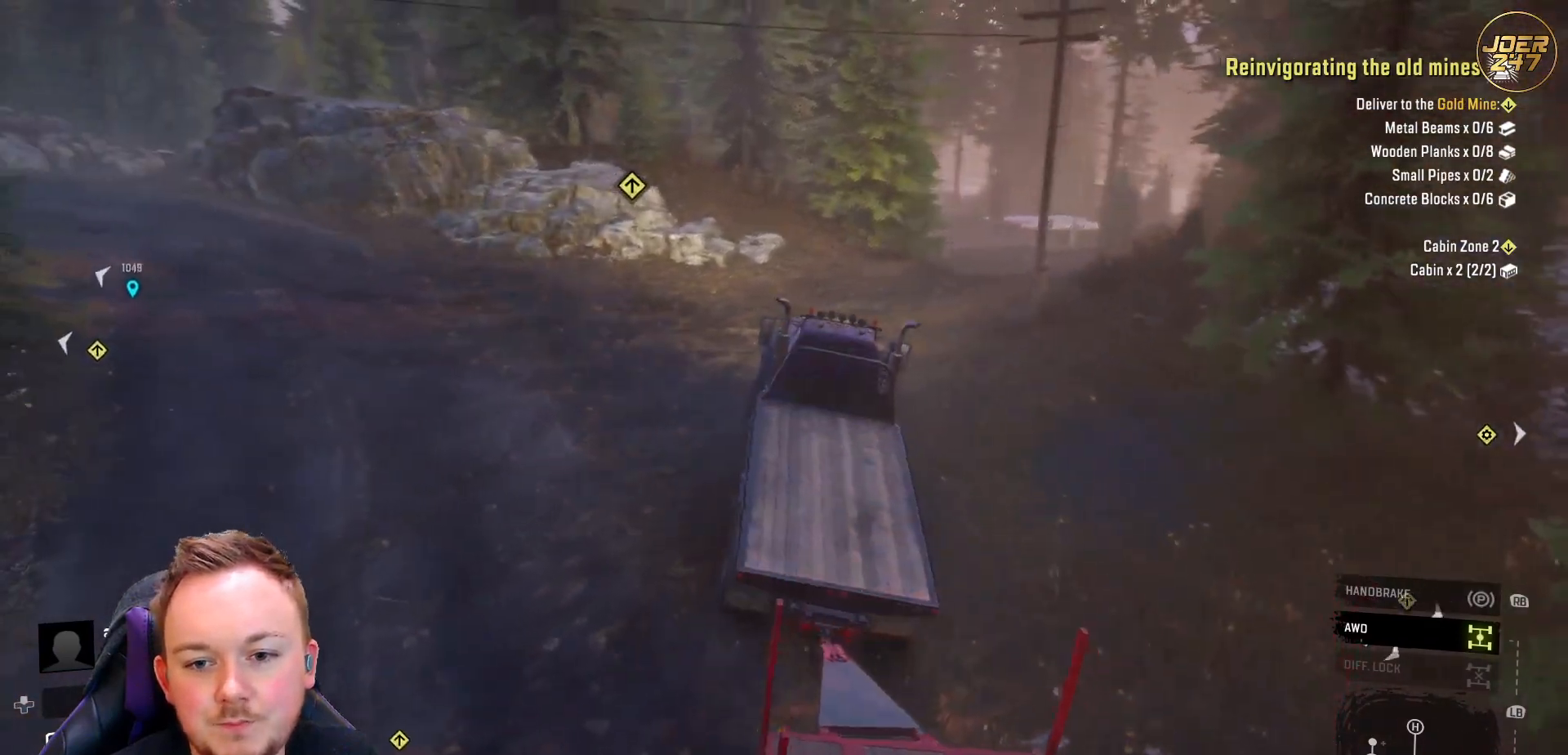
{"buttons": ["R2"], "left_stick": "right", "right_stick": "up-left", "events": [[150, "left_stick", "center"], [267, "left_stick", "right"]]}
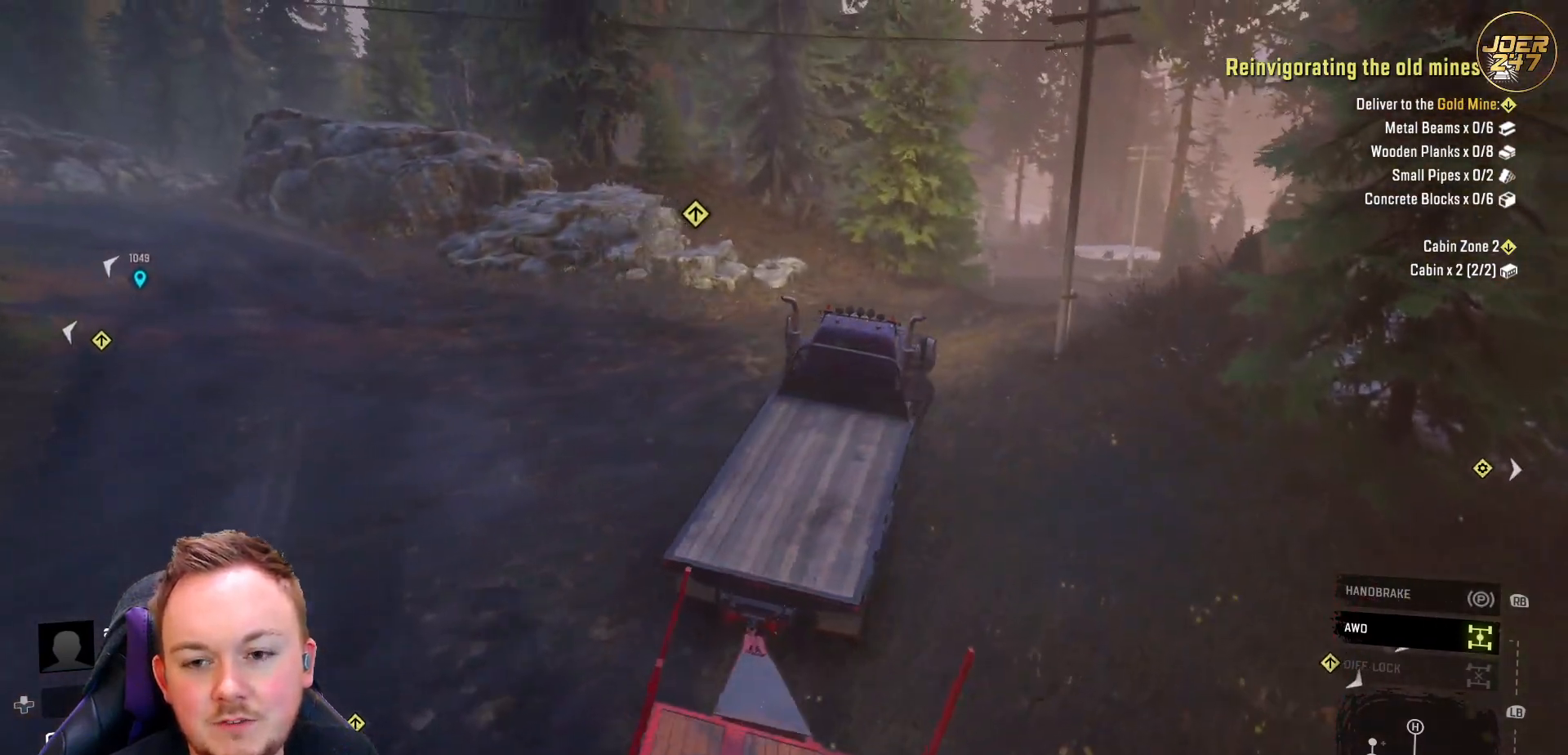
{"buttons": ["R2"], "left_stick": "left", "right_stick": "left", "events": [[50, "left_stick", "center"], [483, "left_stick", "left"], [483, "right_stick", "left"]]}
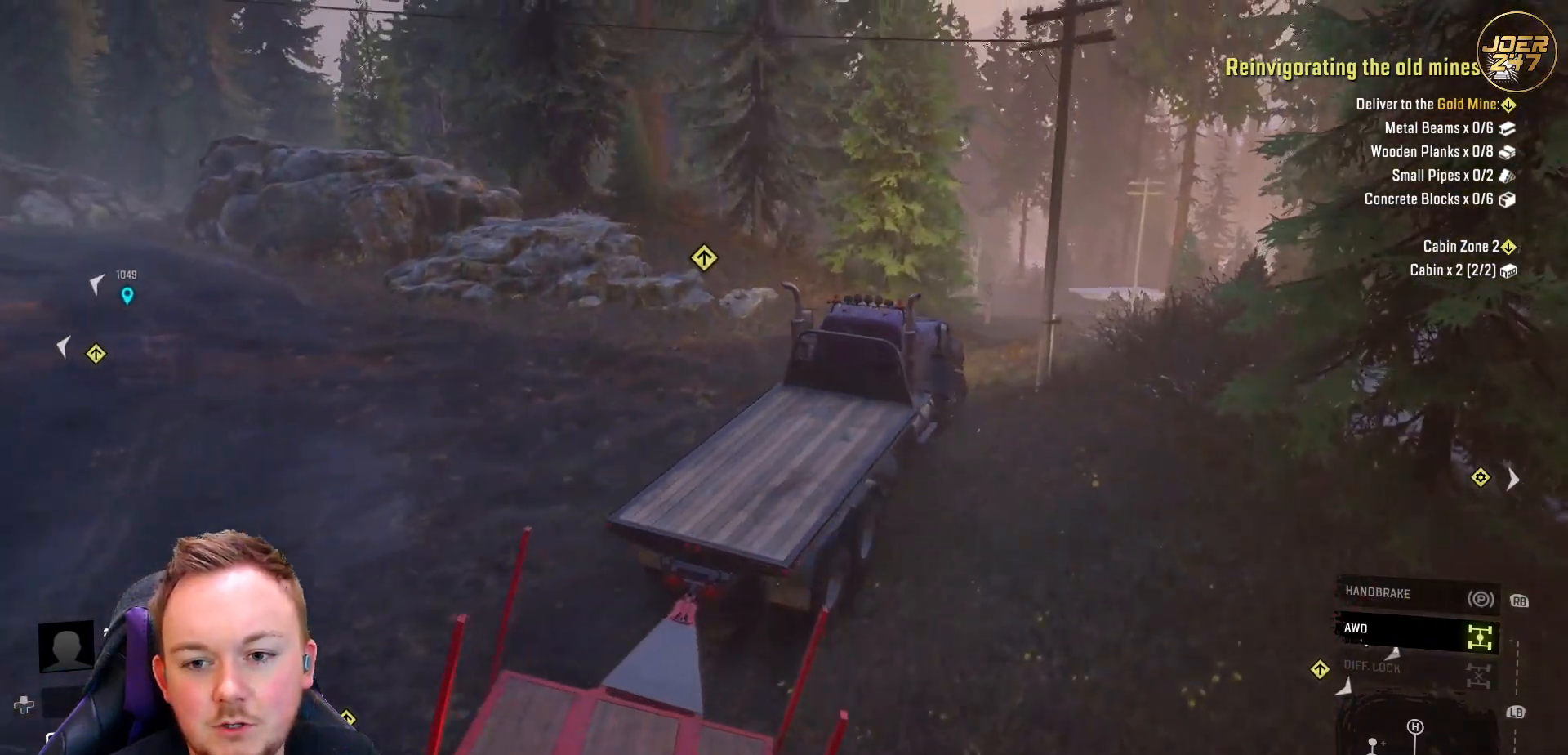
{"buttons": ["R2"], "left_stick": "up-left", "right_stick": "left", "events": [[83, "left_stick", "up-left"], [150, "right_stick", "down-left"], [467, "right_stick", "left"]]}
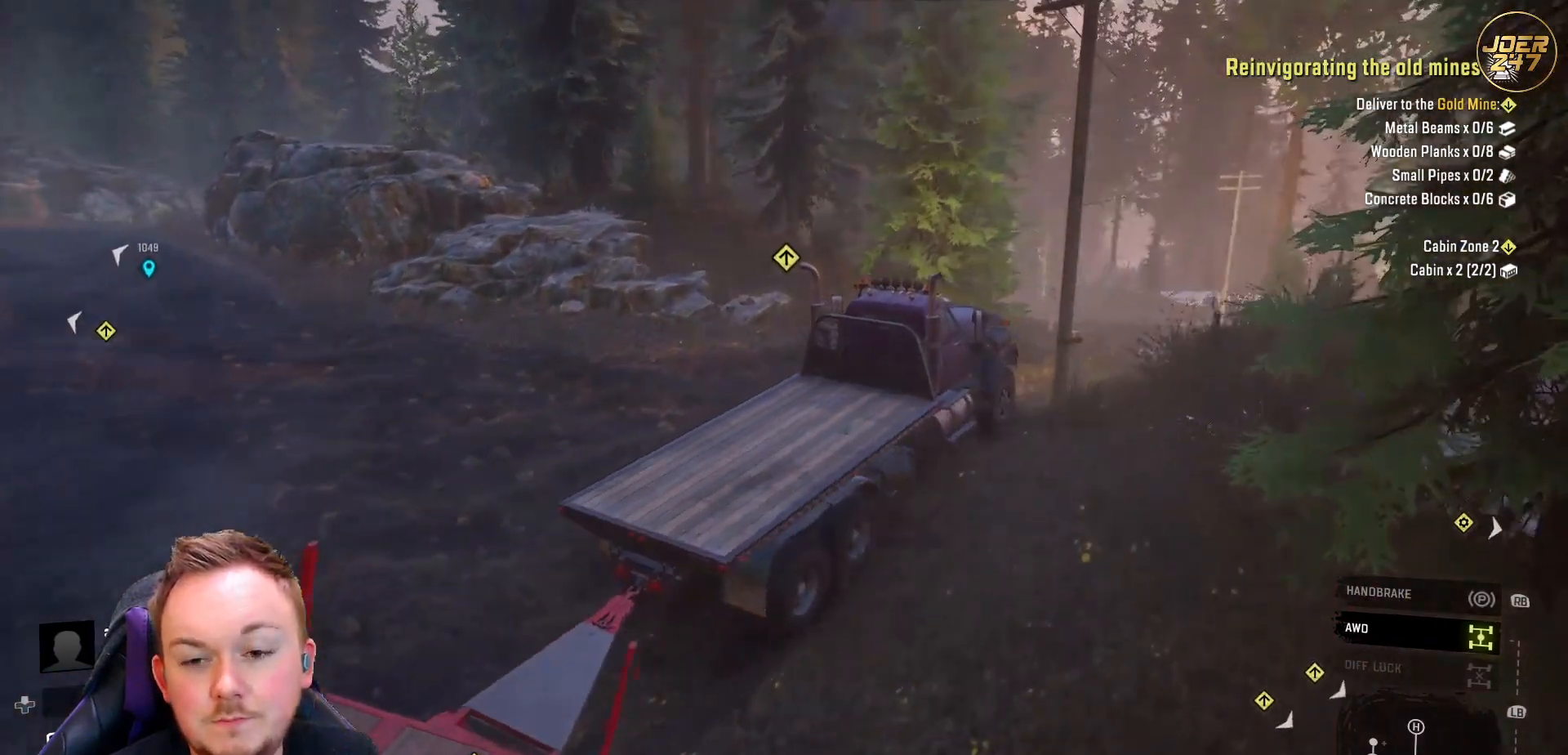
{"buttons": ["R2"], "left_stick": "center", "right_stick": "down-right", "events": [[117, "right_stick", "center"], [183, "right_stick", "down"], [250, "left_stick", "center"], [350, "right_stick", "down-right"]]}
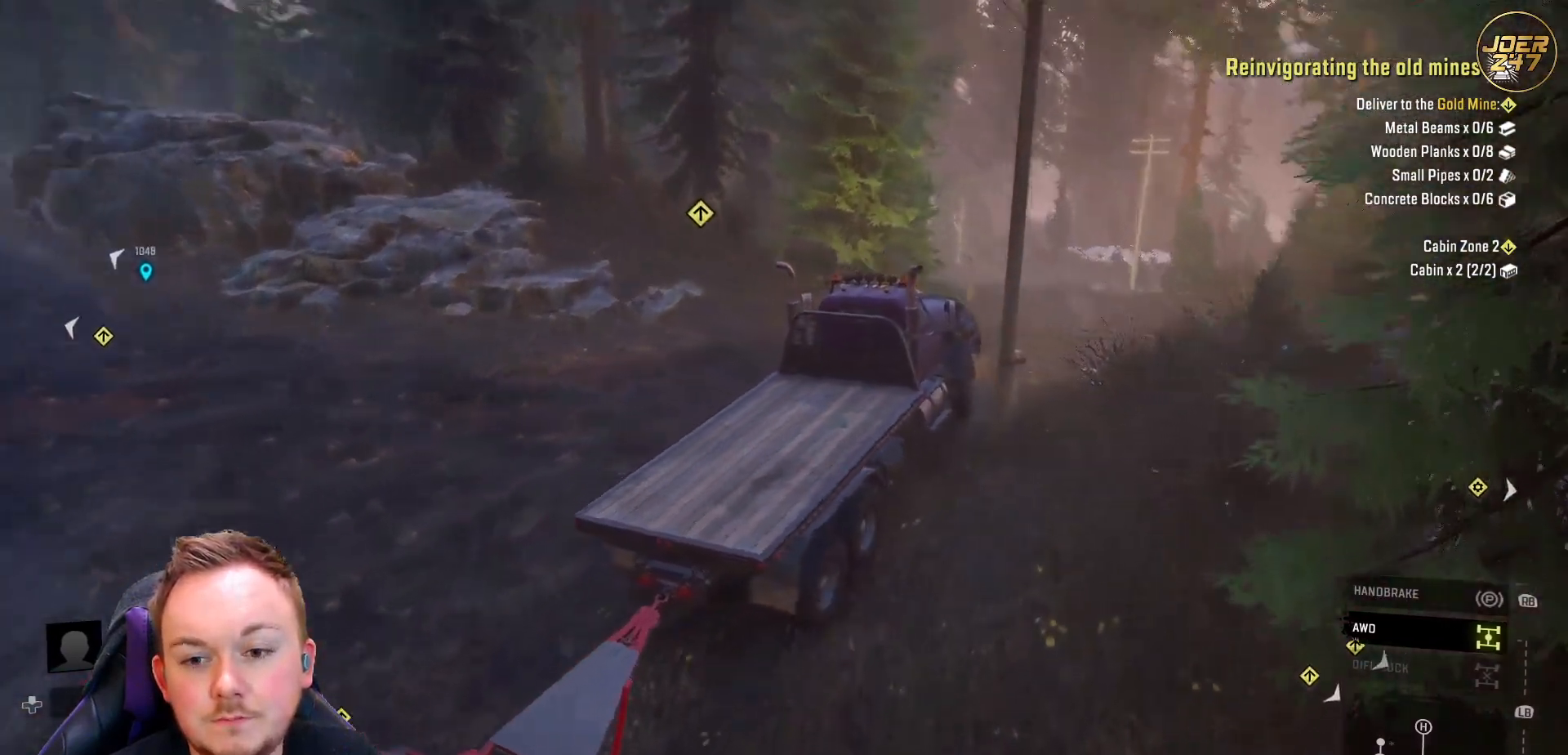
{"buttons": ["R2"], "left_stick": "center", "right_stick": "right", "events": [[33, "right_stick", "right"]]}
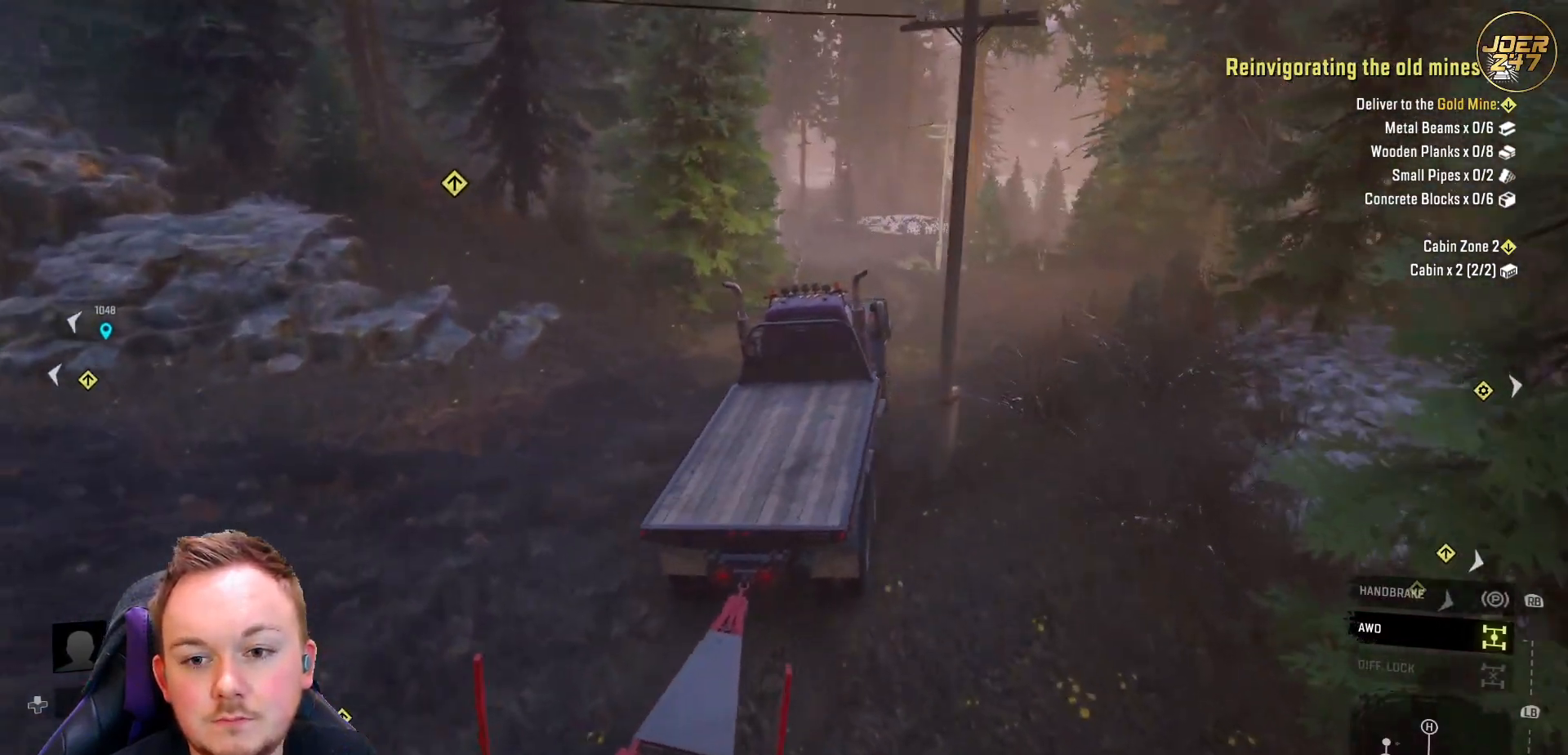
{"buttons": ["R2"], "left_stick": "center", "right_stick": "center", "events": [[83, "left_stick", "right"], [250, "left_stick", "center"], [283, "right_stick", "center"]]}
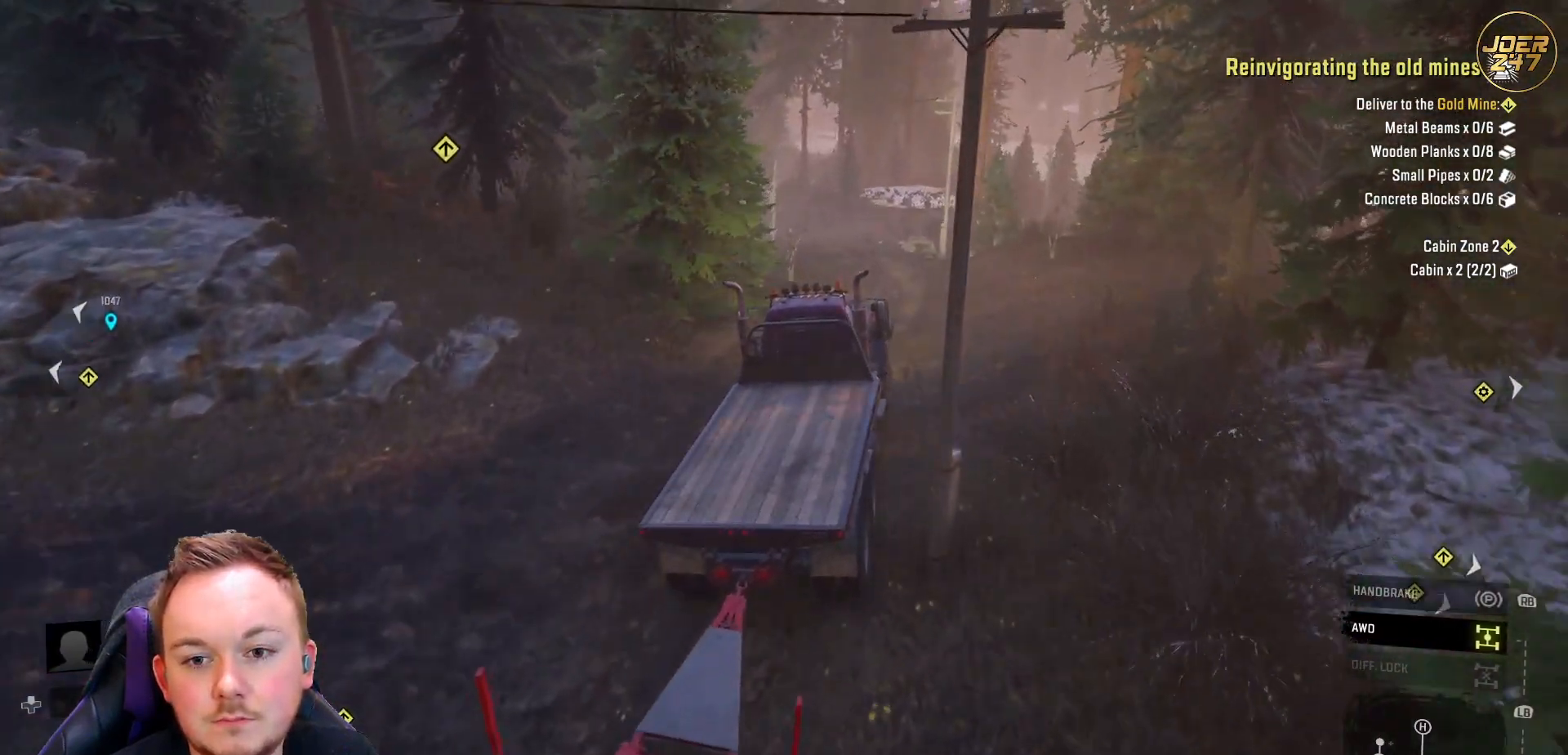
{"buttons": ["R2"], "left_stick": "center", "right_stick": "center", "events": []}
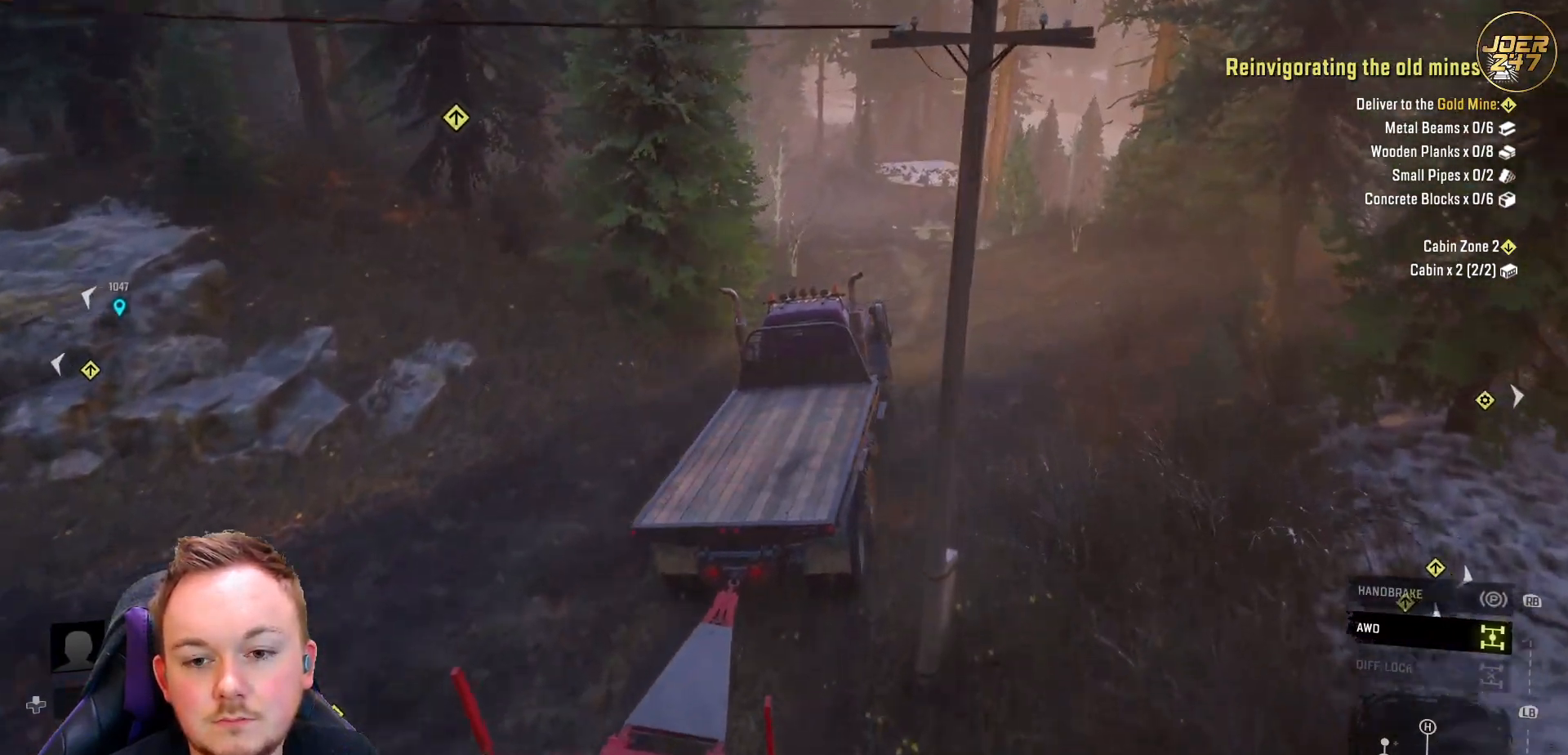
{"buttons": ["R2"], "left_stick": "right", "right_stick": "center", "events": [[100, "left_stick", "right"]]}
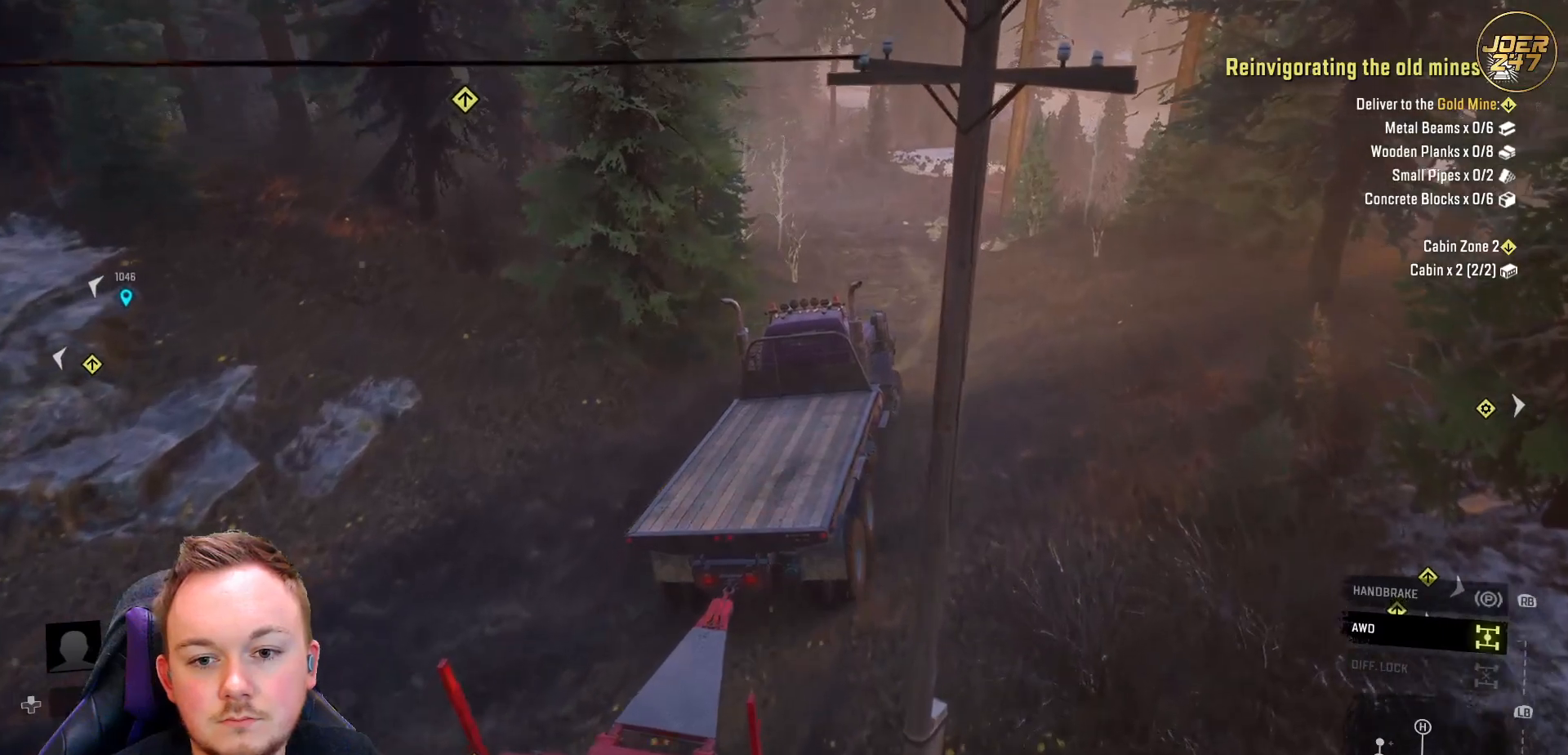
{"buttons": ["R2"], "left_stick": "right", "right_stick": "left", "events": [[33, "right_stick", "left"]]}
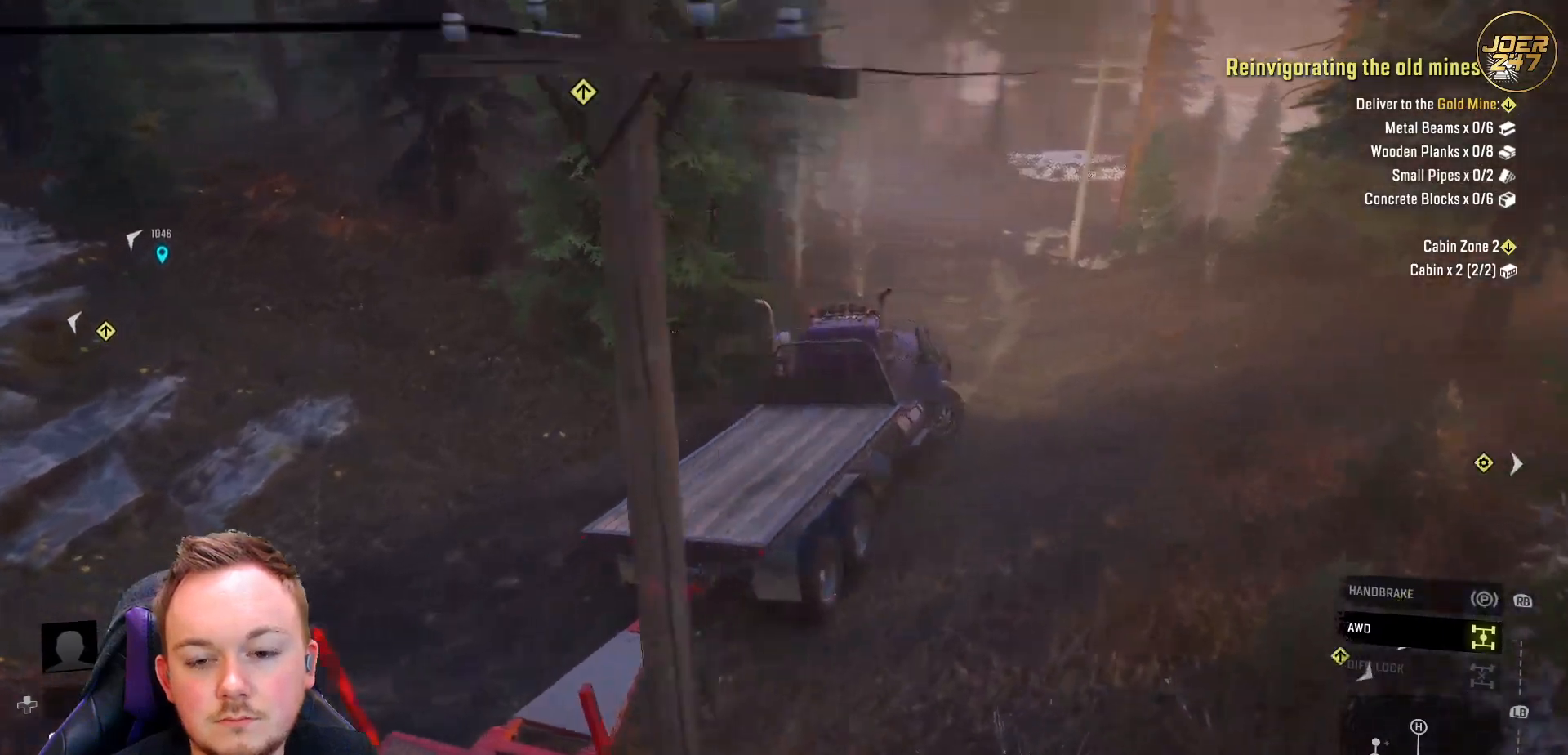
{"buttons": ["R2"], "left_stick": "center", "right_stick": "center", "events": [[133, "left_stick", "center"], [217, "right_stick", "center"]]}